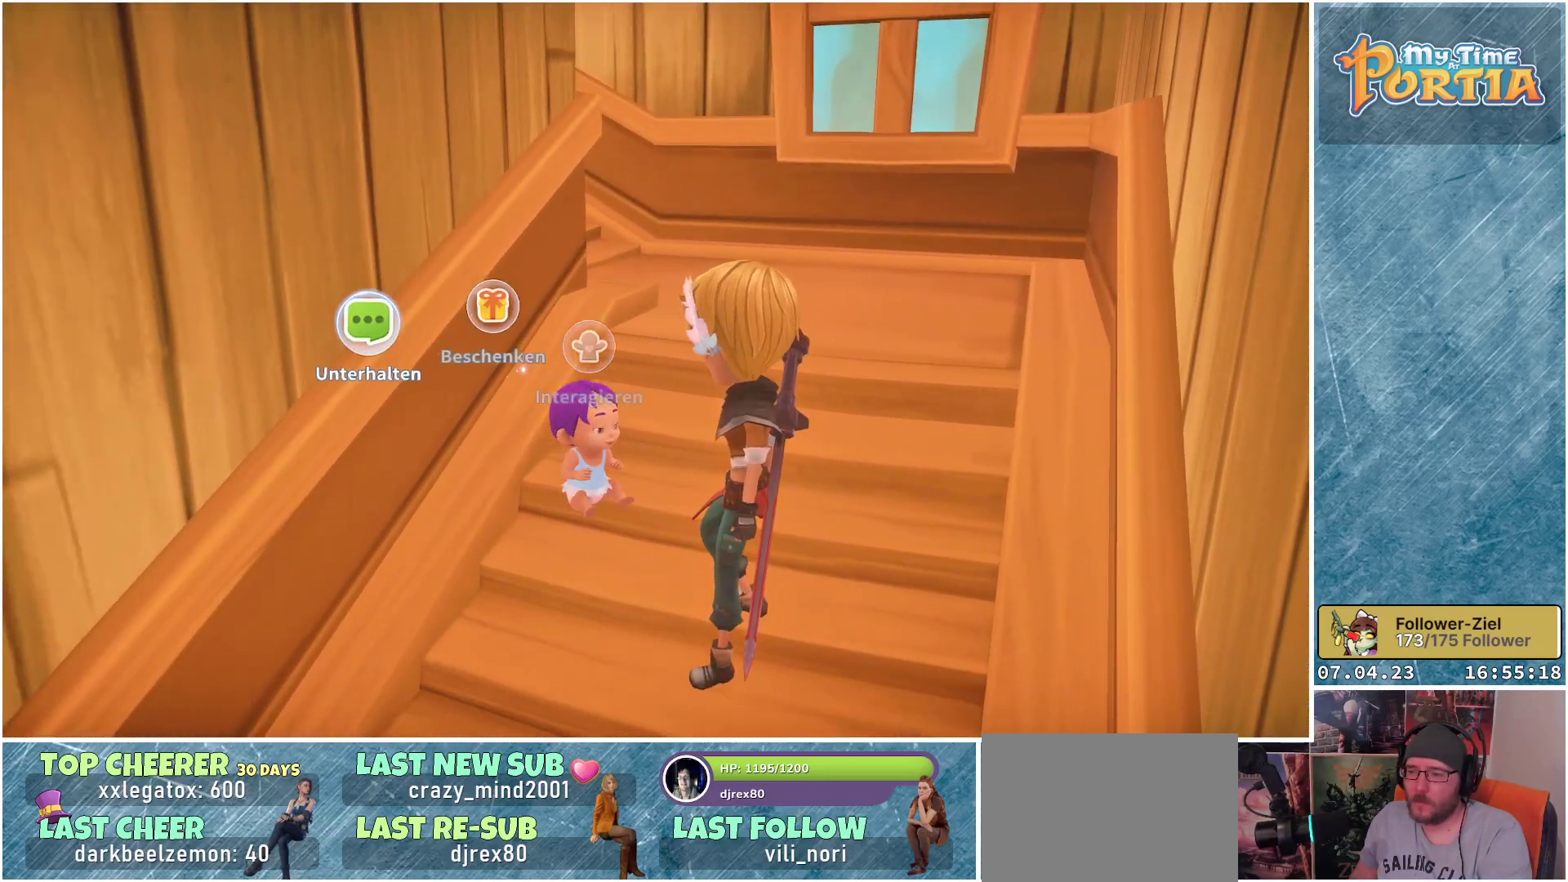
Gameplay with a controller (Xbox layout); each line is a JSON object with the inputs held at the frame after it. "events" lists button and stick changes between this image and that frame as [ms after this image, input, new state], when the widget could be followed in between. Not read: R3.
{"buttons": [], "left_stick": "center", "right_stick": "center", "events": []}
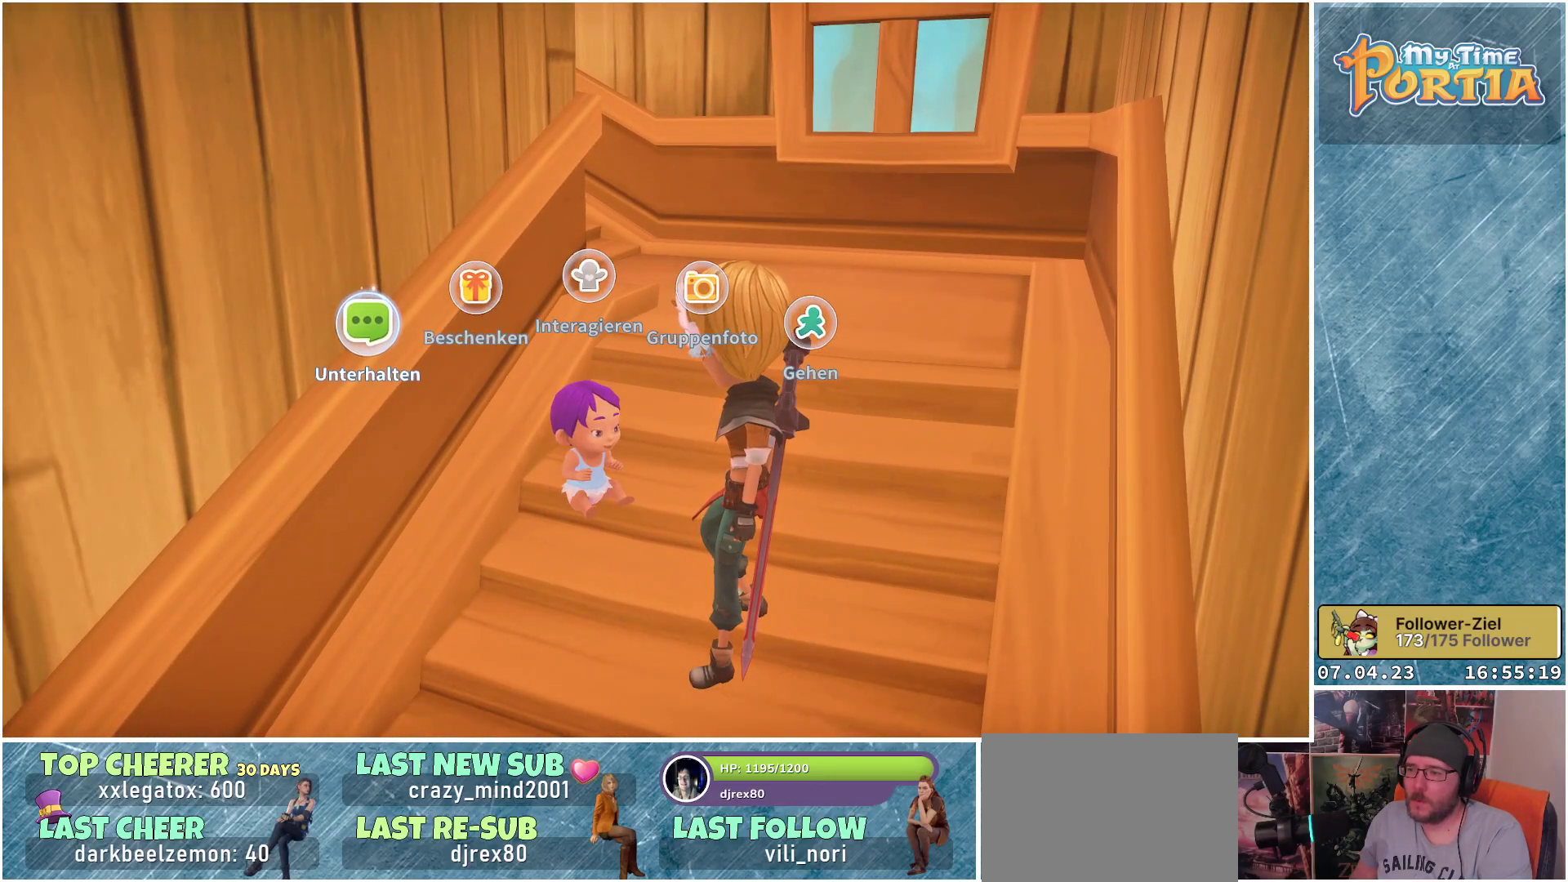
{"buttons": [], "left_stick": "center", "right_stick": "center", "events": [[67, "DPAD_RIGHT", "down"], [167, "DPAD_RIGHT", "up"], [367, "DPAD_RIGHT", "down"], [467, "DPAD_RIGHT", "up"]]}
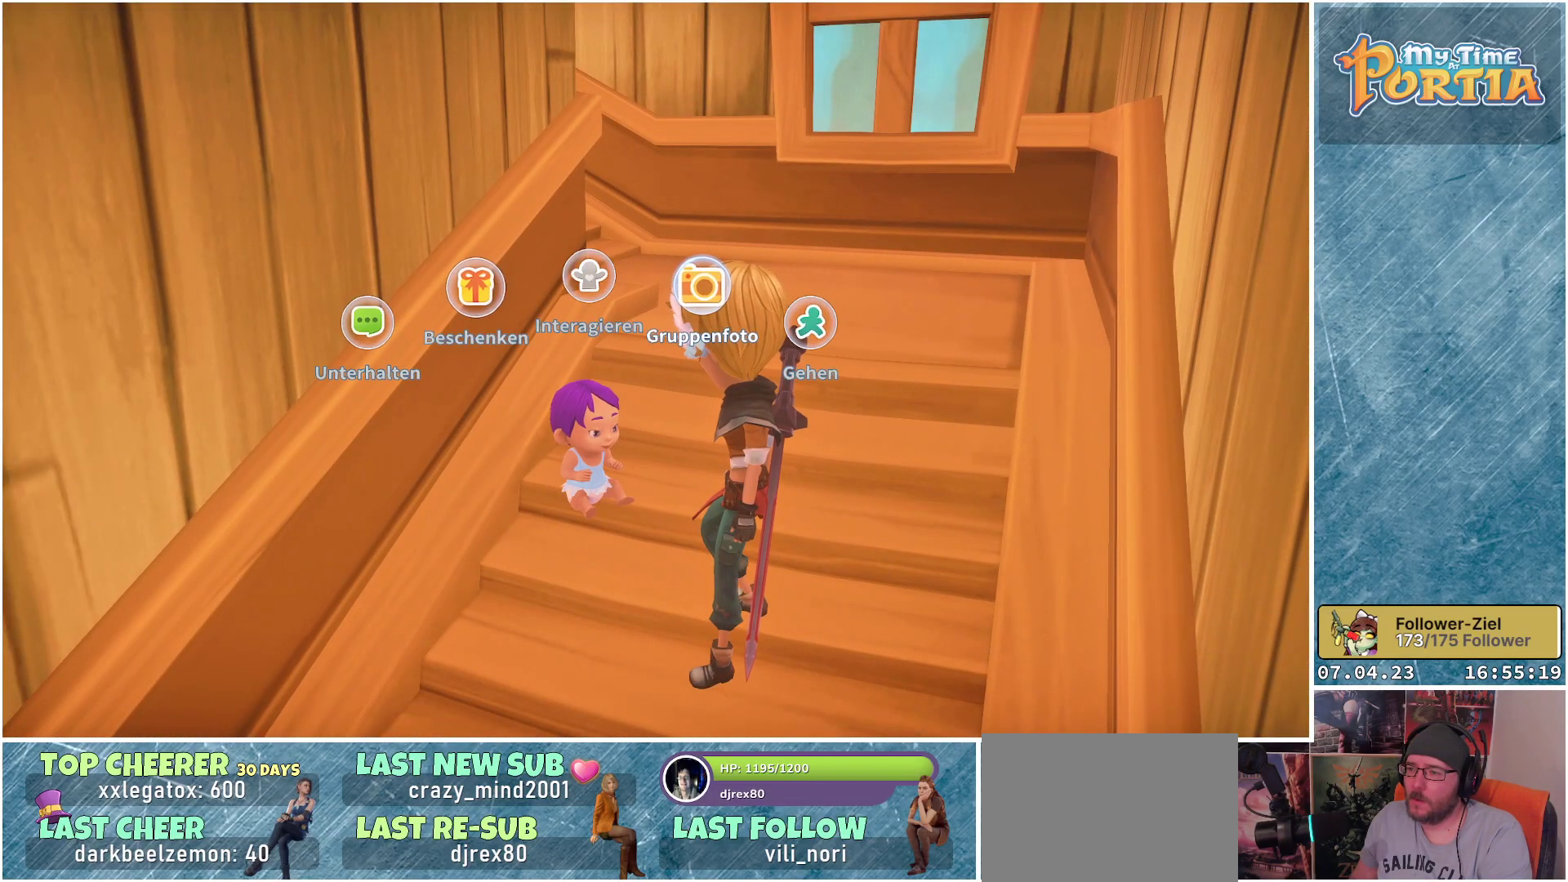
{"buttons": [], "left_stick": "center", "right_stick": "center", "events": [[150, "DPAD_RIGHT", "down"], [267, "DPAD_RIGHT", "up"]]}
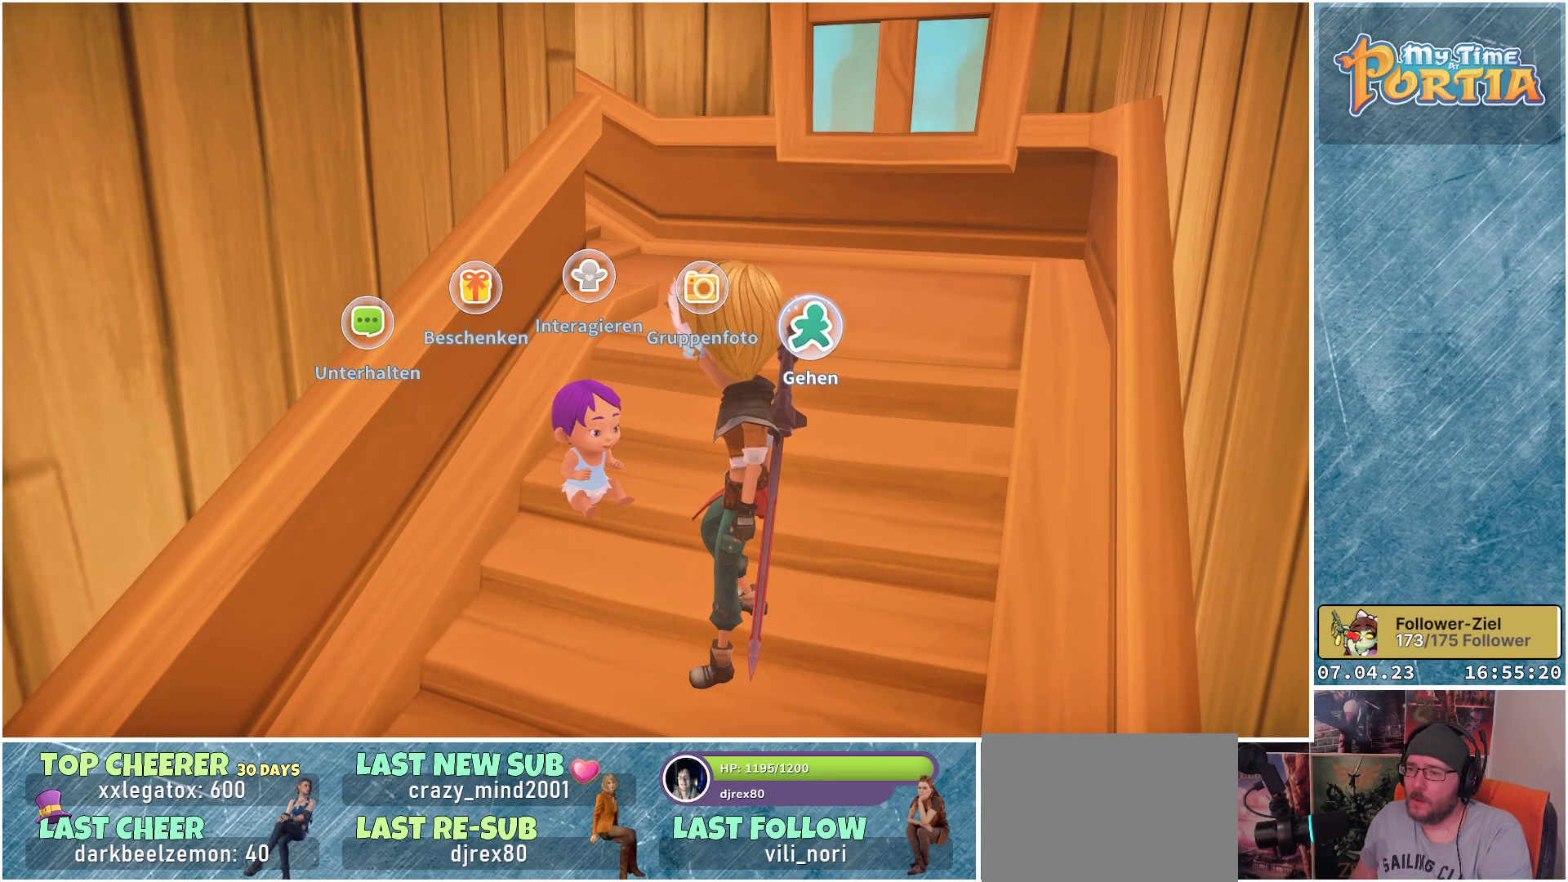
{"buttons": [], "left_stick": "center", "right_stick": "center", "events": [[17, "DPAD_LEFT", "down"], [117, "DPAD_LEFT", "up"], [200, "DPAD_LEFT", "down"], [317, "DPAD_LEFT", "up"], [400, "DPAD_LEFT", "down"], [483, "DPAD_LEFT", "up"]]}
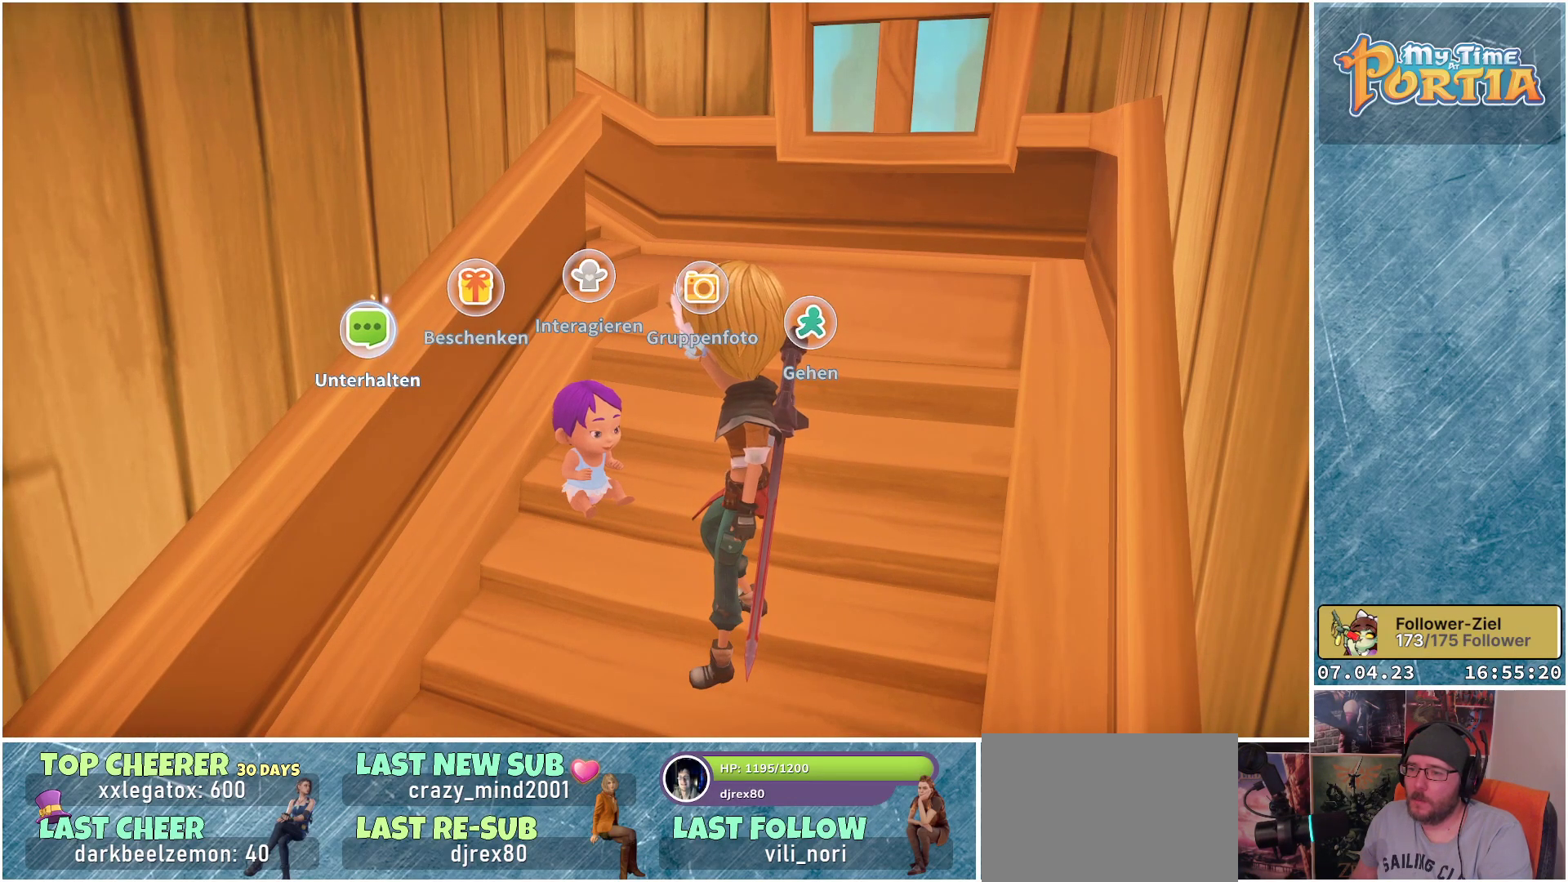
{"buttons": [], "left_stick": "center", "right_stick": "center", "events": [[217, "DPAD_RIGHT", "down"], [300, "DPAD_RIGHT", "up"], [350, "A", "down"], [433, "A", "up"]]}
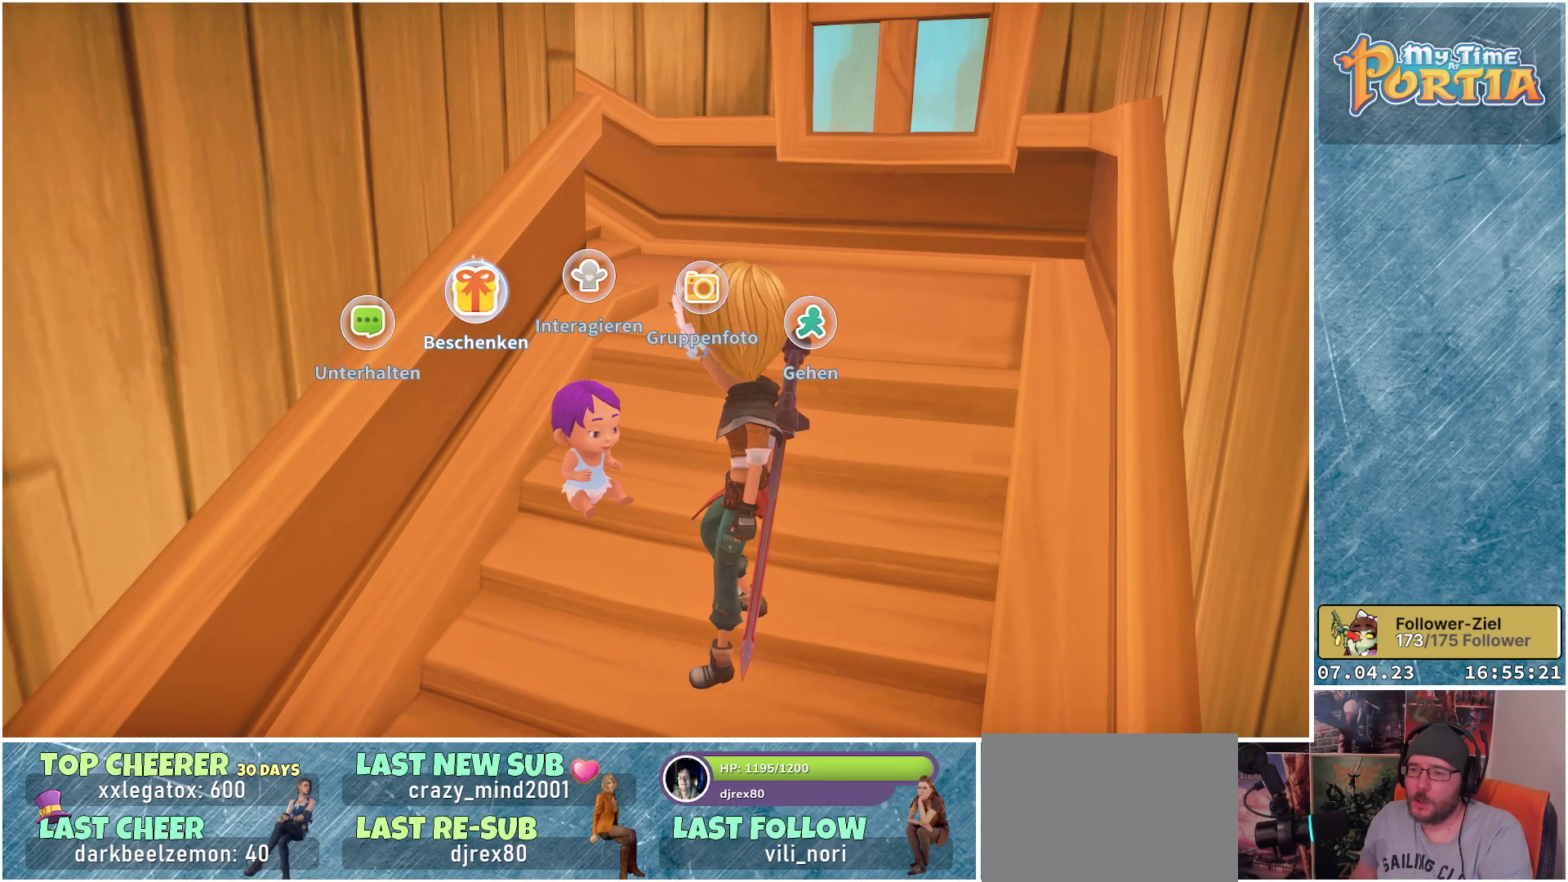
{"buttons": ["DPAD_DOWN"], "left_stick": "center", "right_stick": "center", "events": [[450, "DPAD_DOWN", "down"]]}
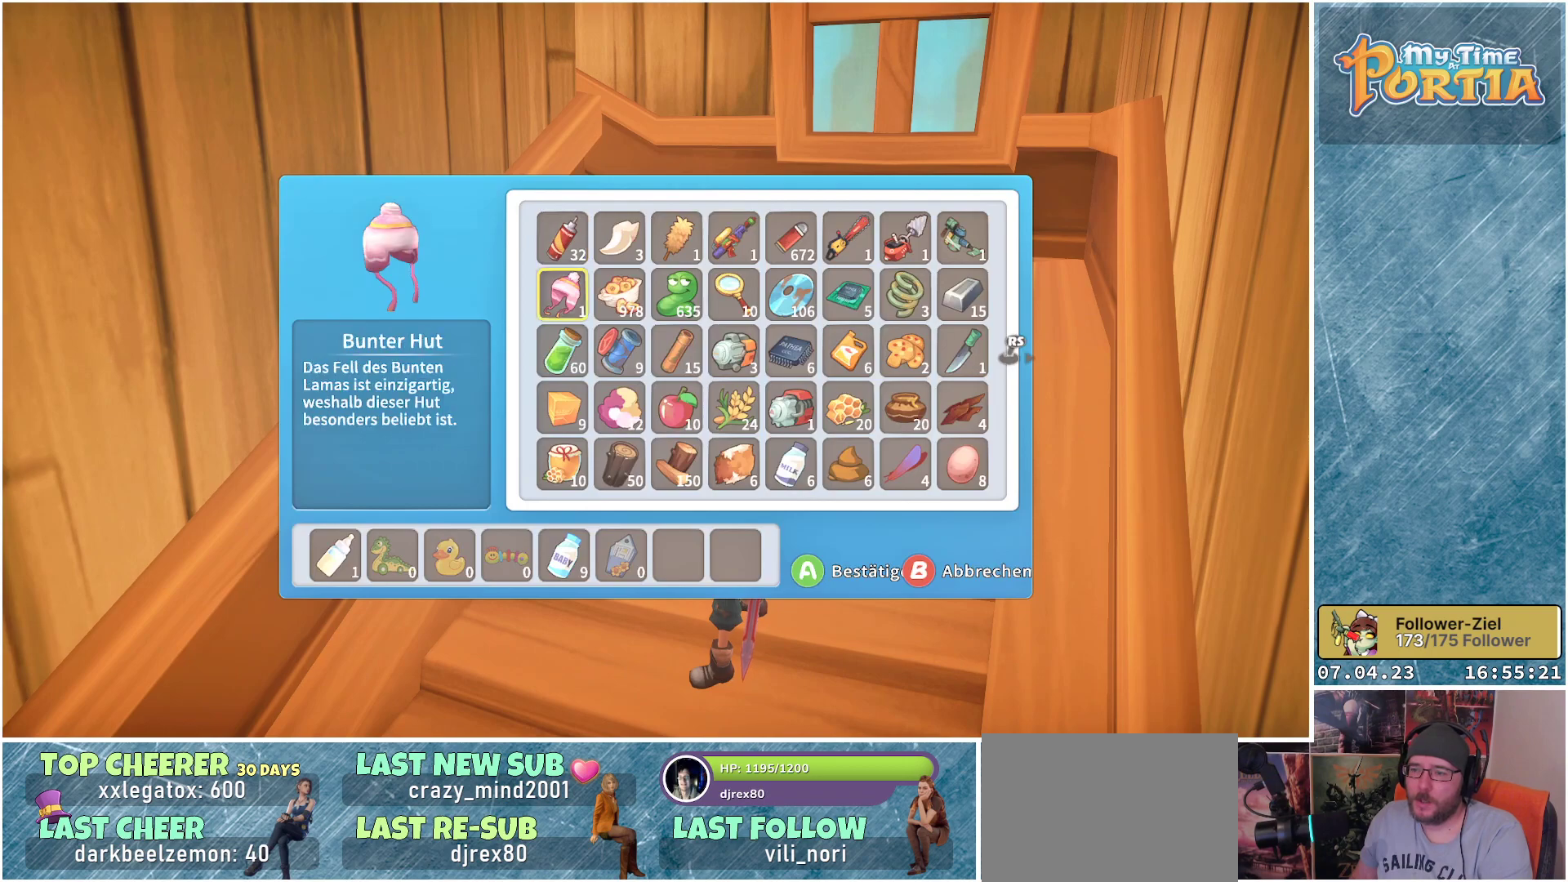
{"buttons": ["DPAD_DOWN"], "left_stick": "center", "right_stick": "center", "events": [[67, "DPAD_DOWN", "up"], [183, "DPAD_DOWN", "down"], [250, "DPAD_DOWN", "up"], [350, "DPAD_DOWN", "down"], [433, "DPAD_DOWN", "up"], [500, "DPAD_DOWN", "down"]]}
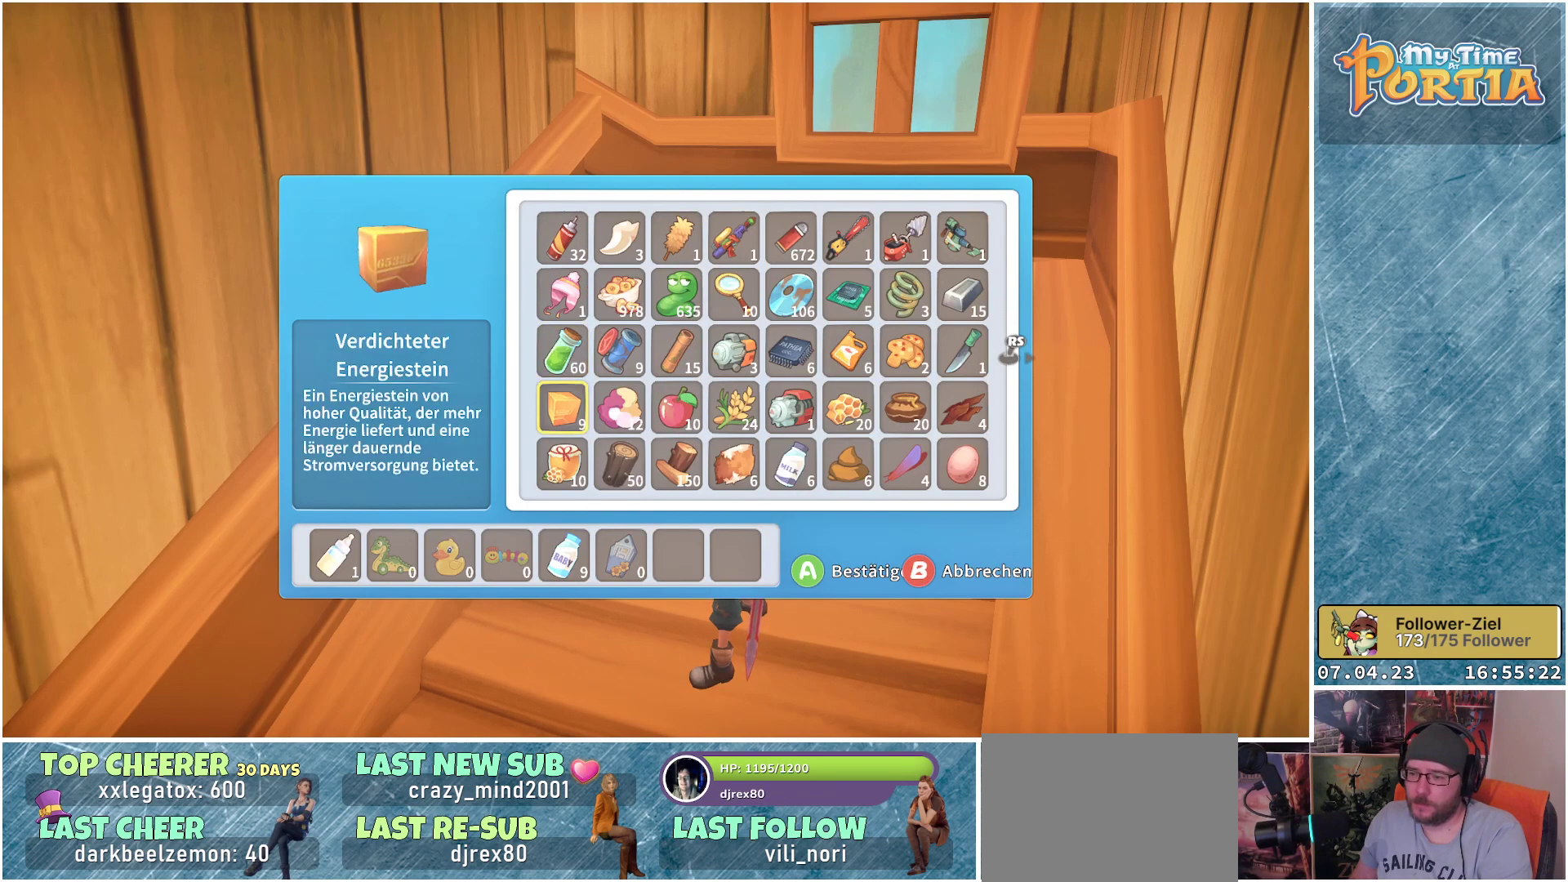
{"buttons": [], "left_stick": "center", "right_stick": "center", "events": [[100, "DPAD_DOWN", "up"], [217, "DPAD_DOWN", "down"], [300, "DPAD_DOWN", "up"]]}
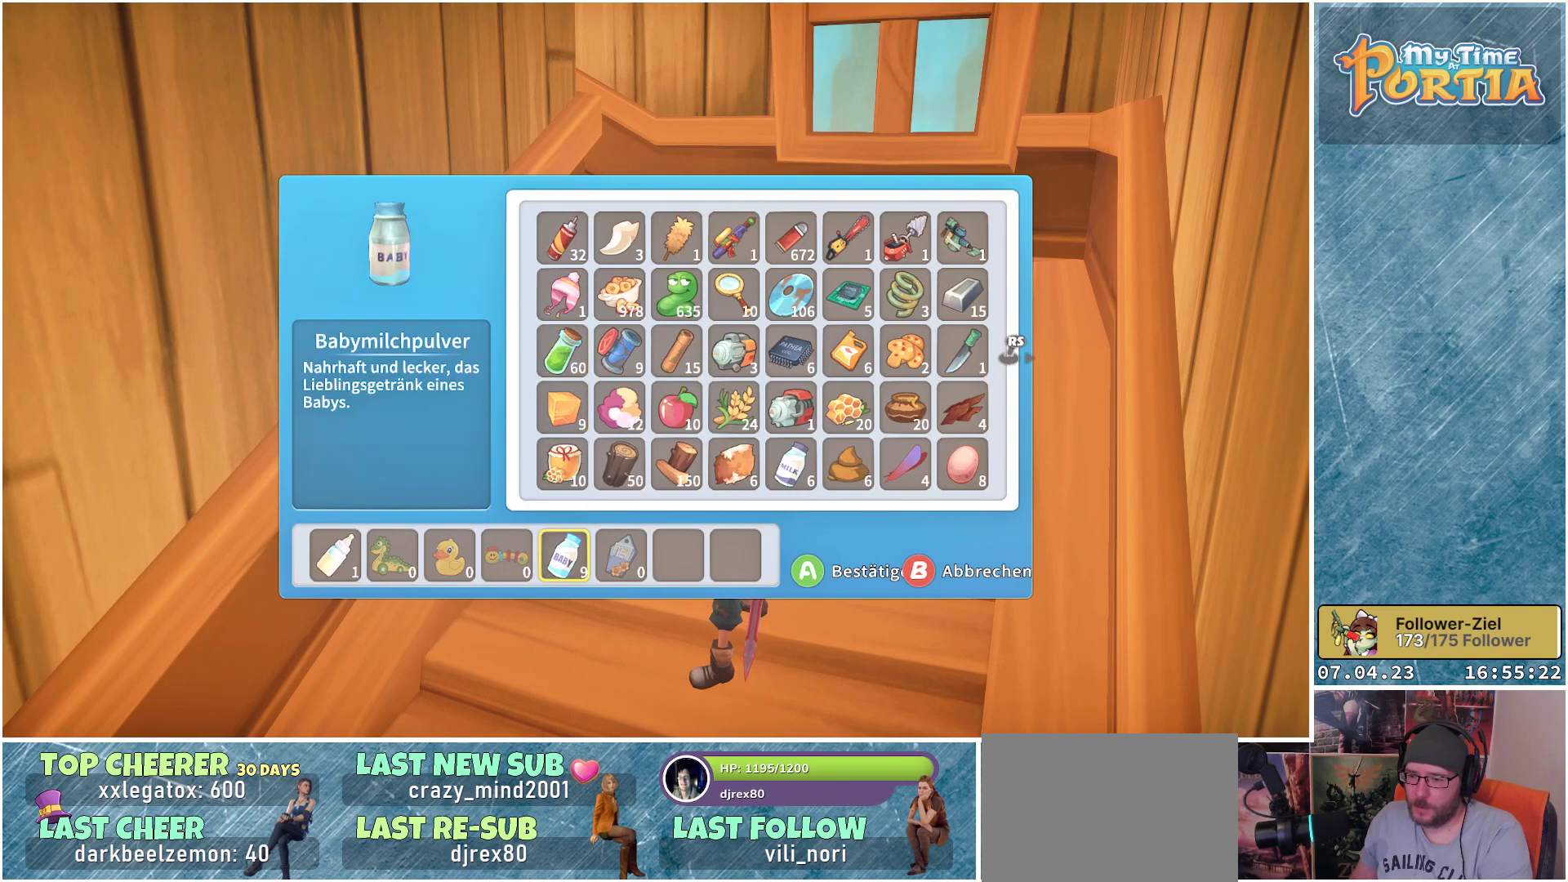
{"buttons": ["DPAD_LEFT"], "left_stick": "center", "right_stick": "center", "events": [[250, "DPAD_LEFT", "down"], [383, "DPAD_LEFT", "up"], [467, "DPAD_LEFT", "down"]]}
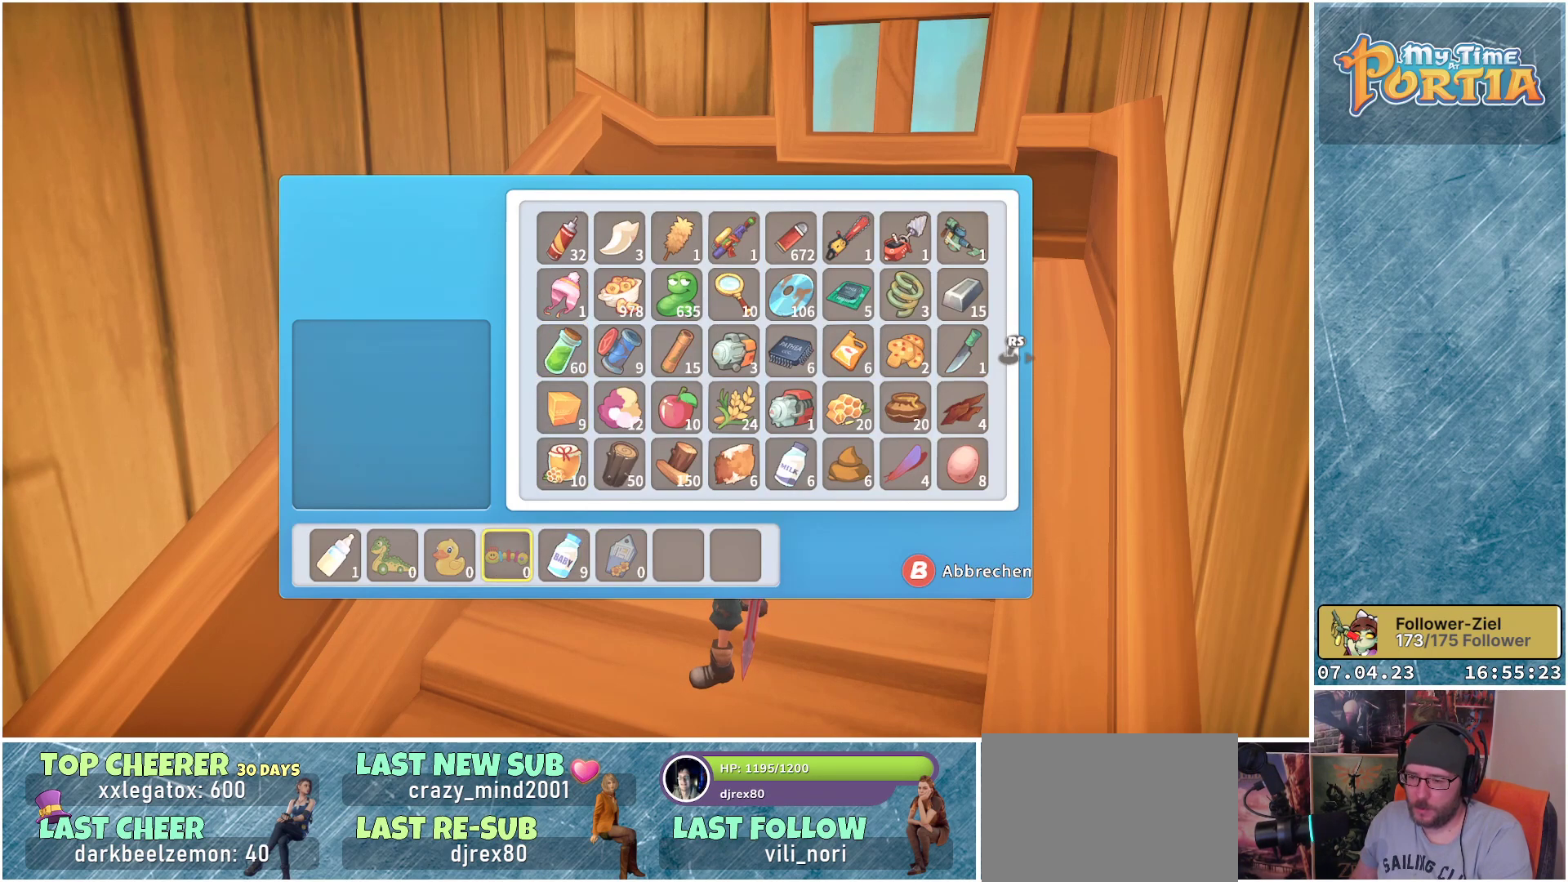
{"buttons": [], "left_stick": "center", "right_stick": "center", "events": [[67, "DPAD_LEFT", "up"], [150, "DPAD_LEFT", "down"], [250, "DPAD_LEFT", "up"], [333, "DPAD_LEFT", "down"], [433, "DPAD_LEFT", "up"]]}
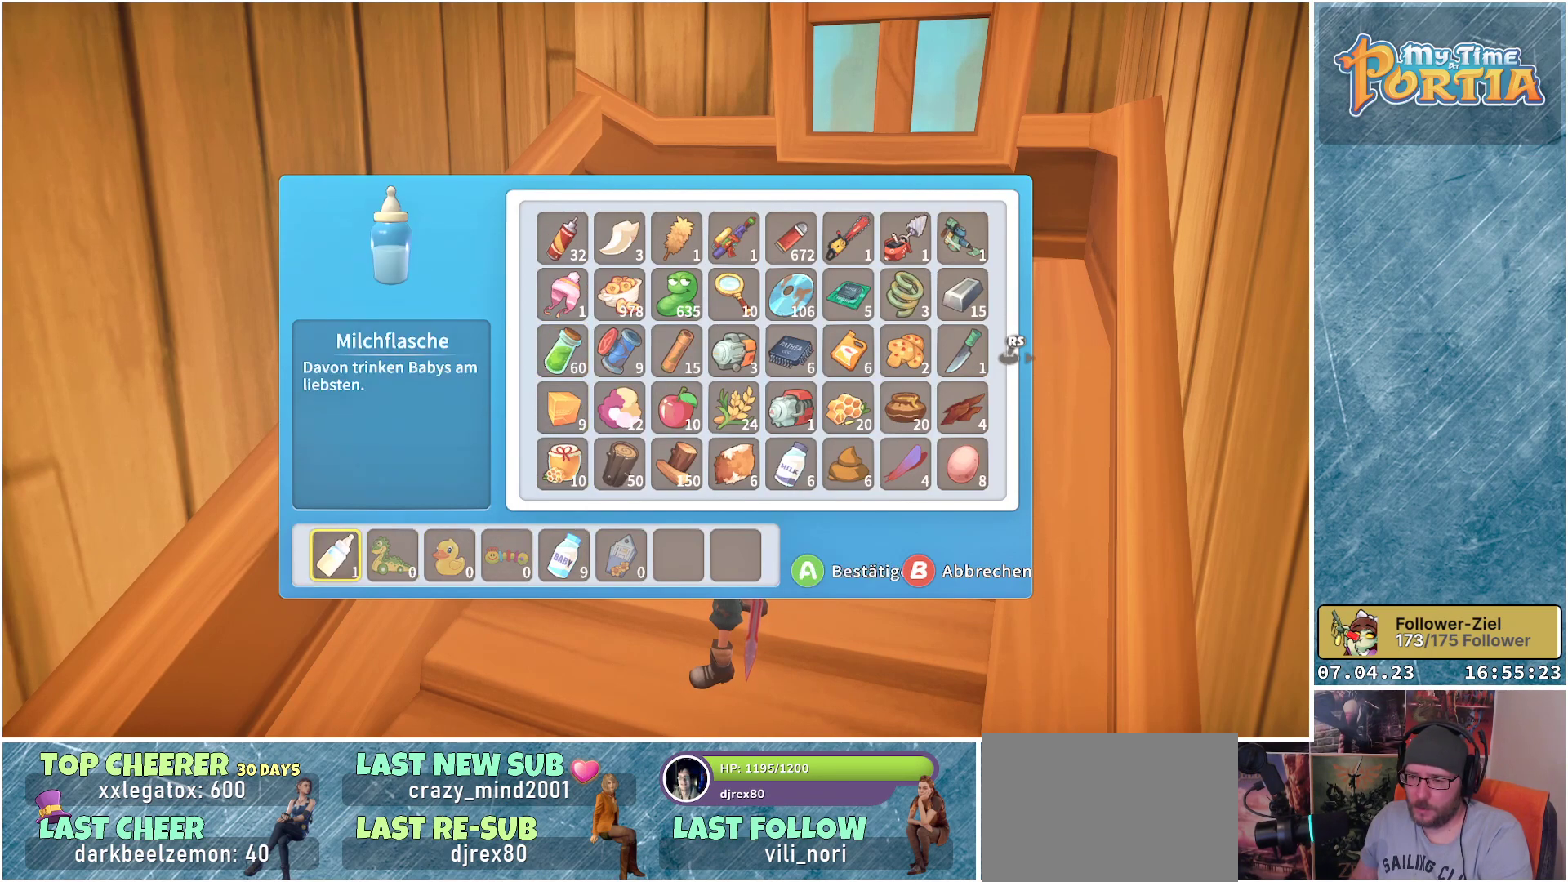
{"buttons": [], "left_stick": "center", "right_stick": "center", "events": []}
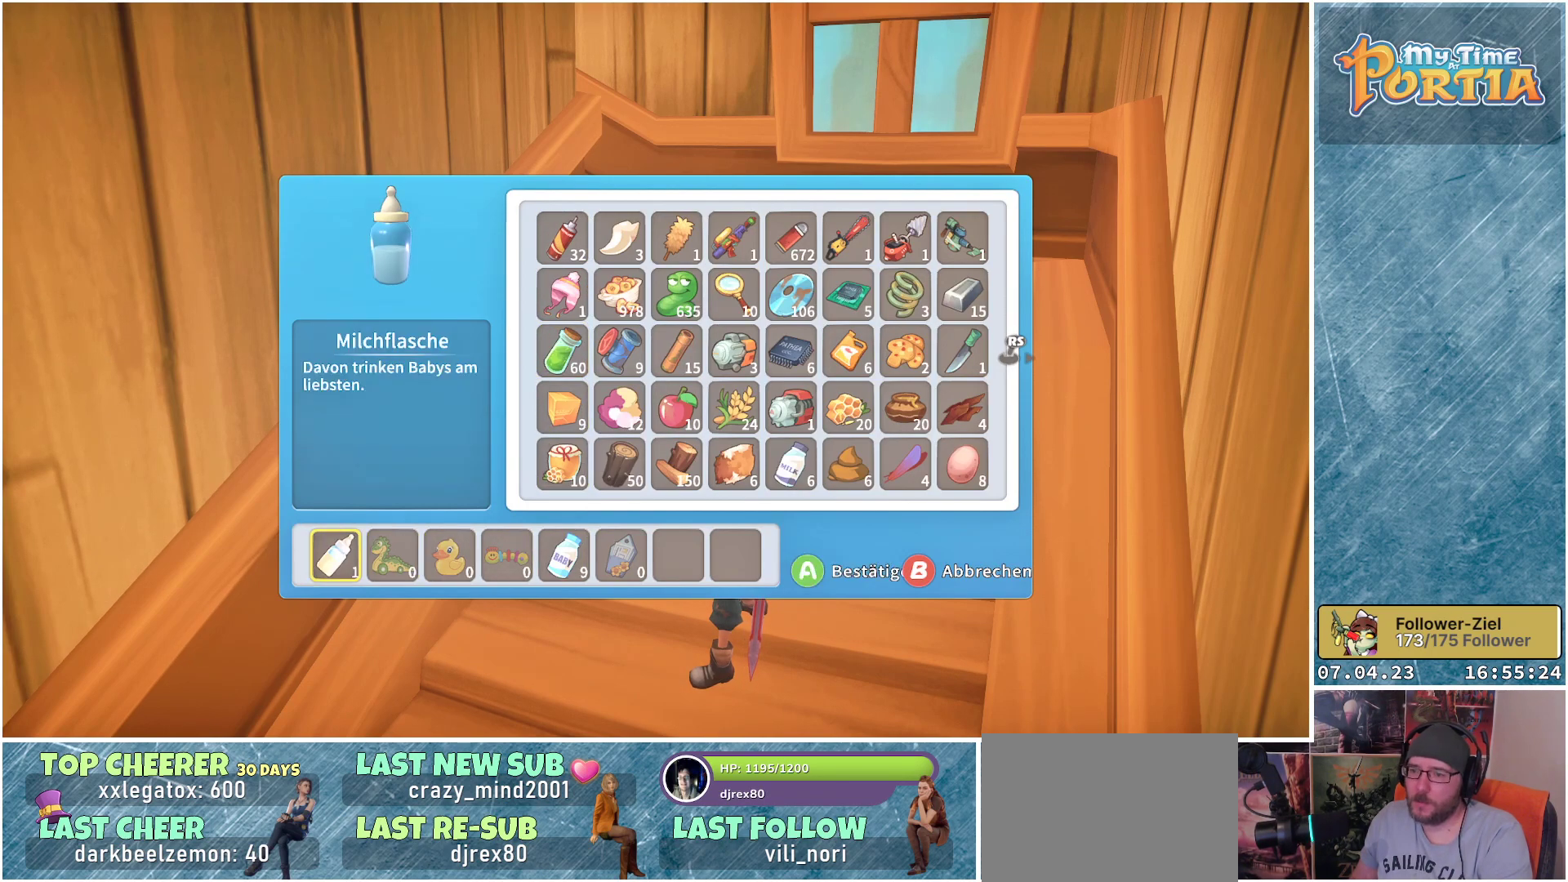
{"buttons": [], "left_stick": "center", "right_stick": "center", "events": []}
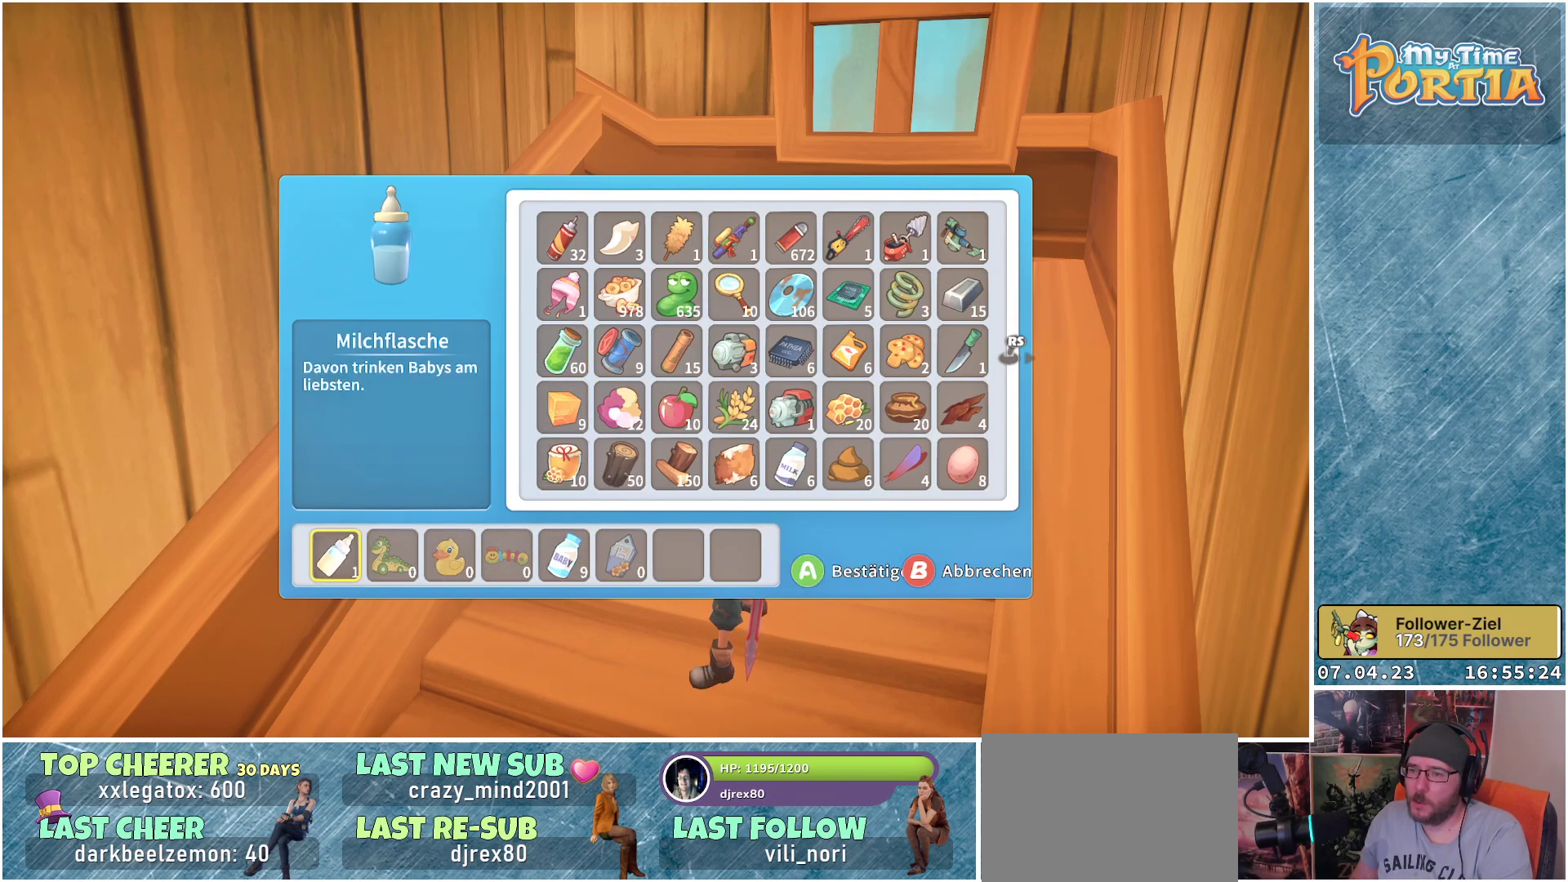
{"buttons": [], "left_stick": "center", "right_stick": "center", "events": []}
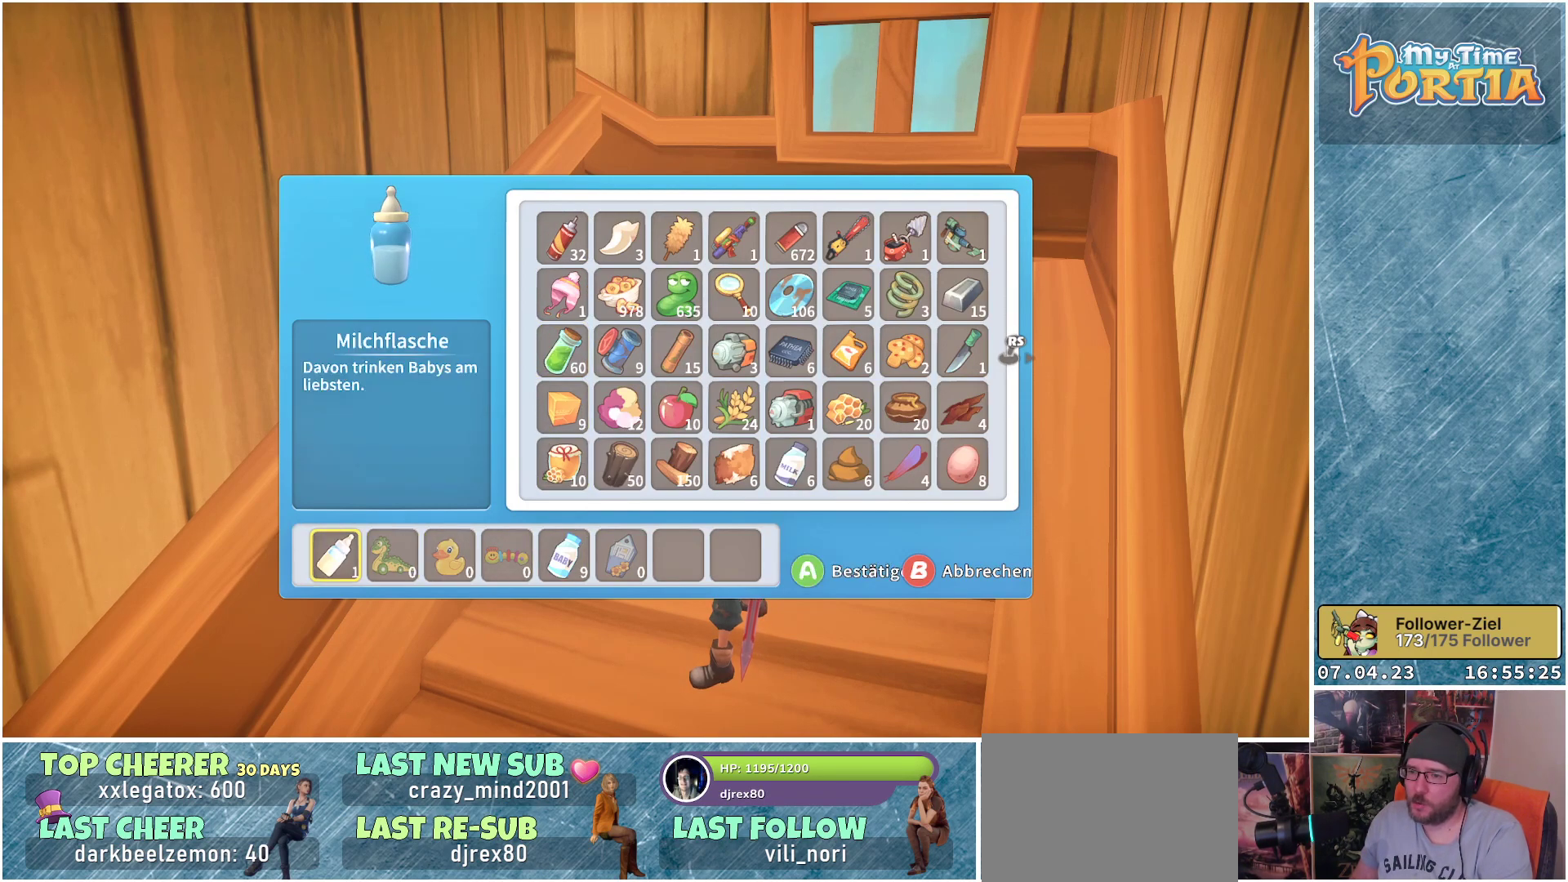
{"buttons": [], "left_stick": "center", "right_stick": "center", "events": [[233, "A", "down"], [300, "A", "up"]]}
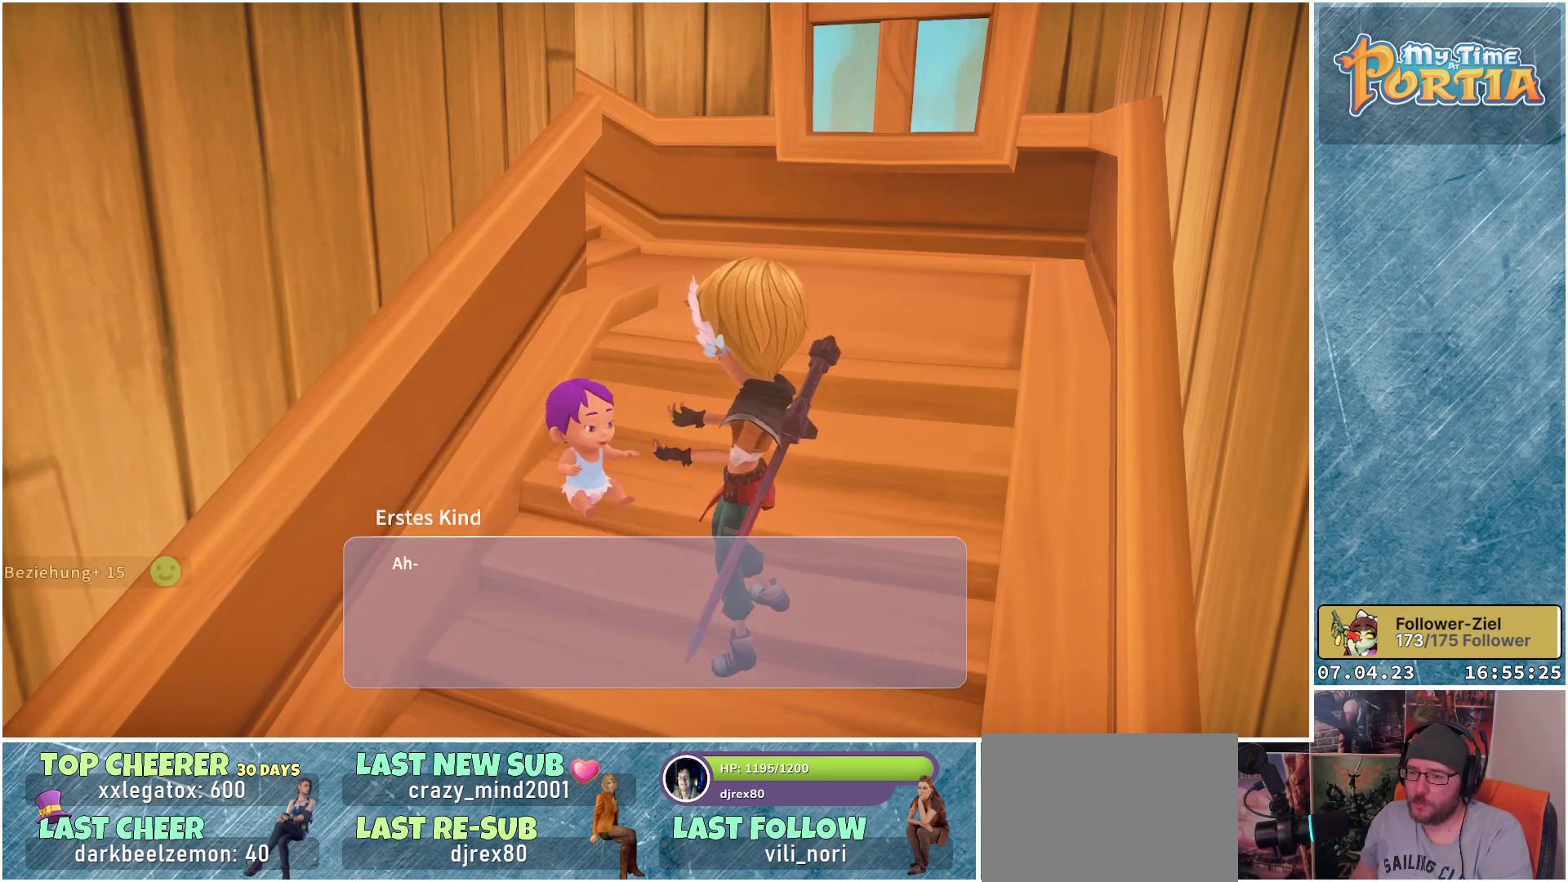
{"buttons": [], "left_stick": "center", "right_stick": "center", "events": []}
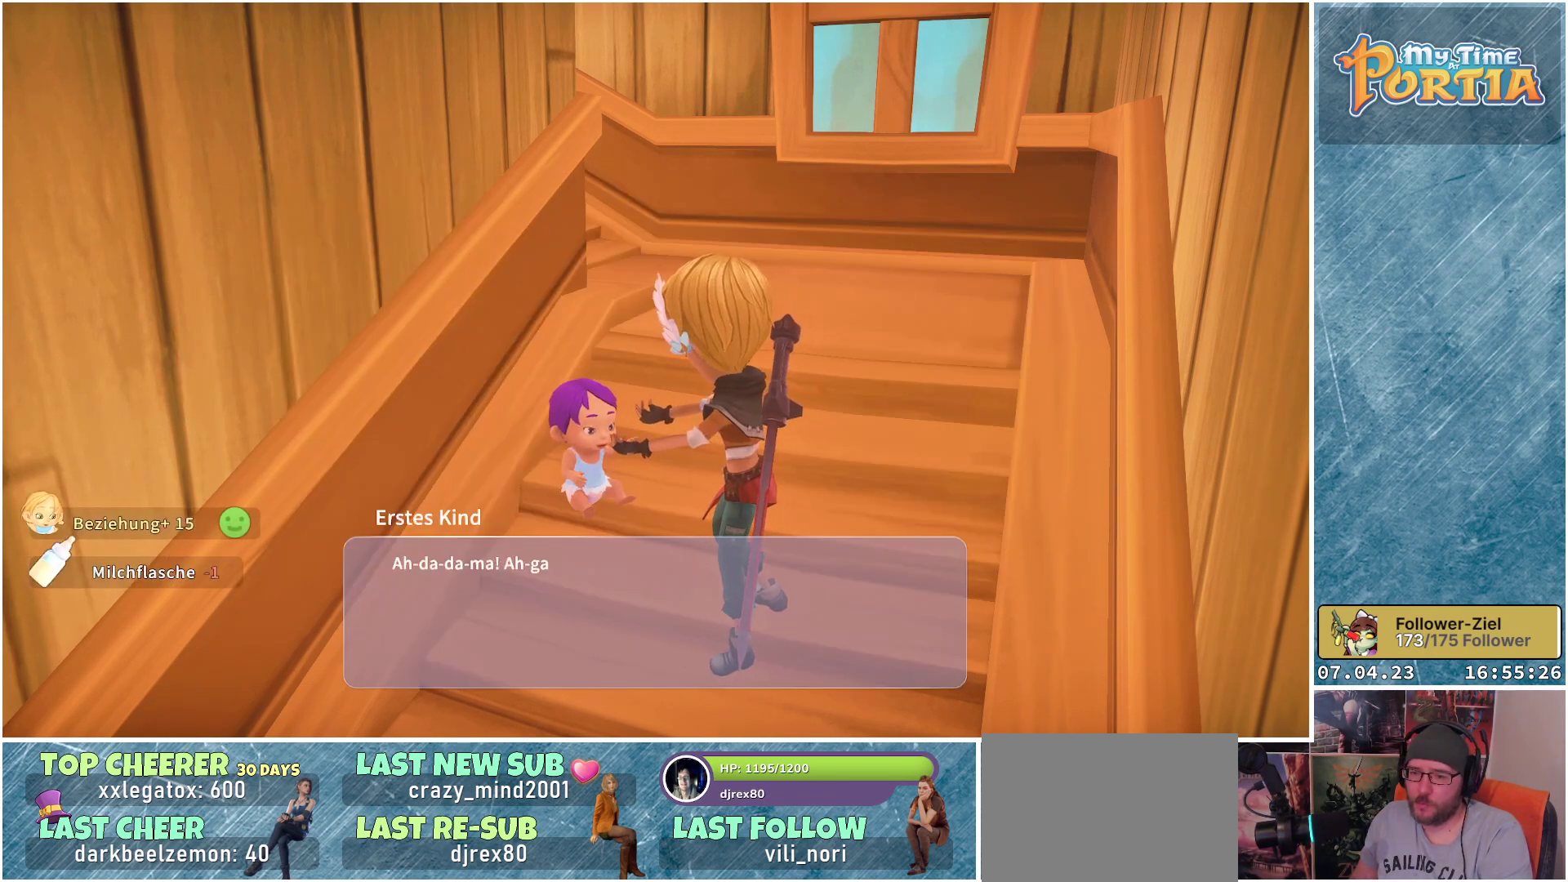
{"buttons": [], "left_stick": "center", "right_stick": "center", "events": []}
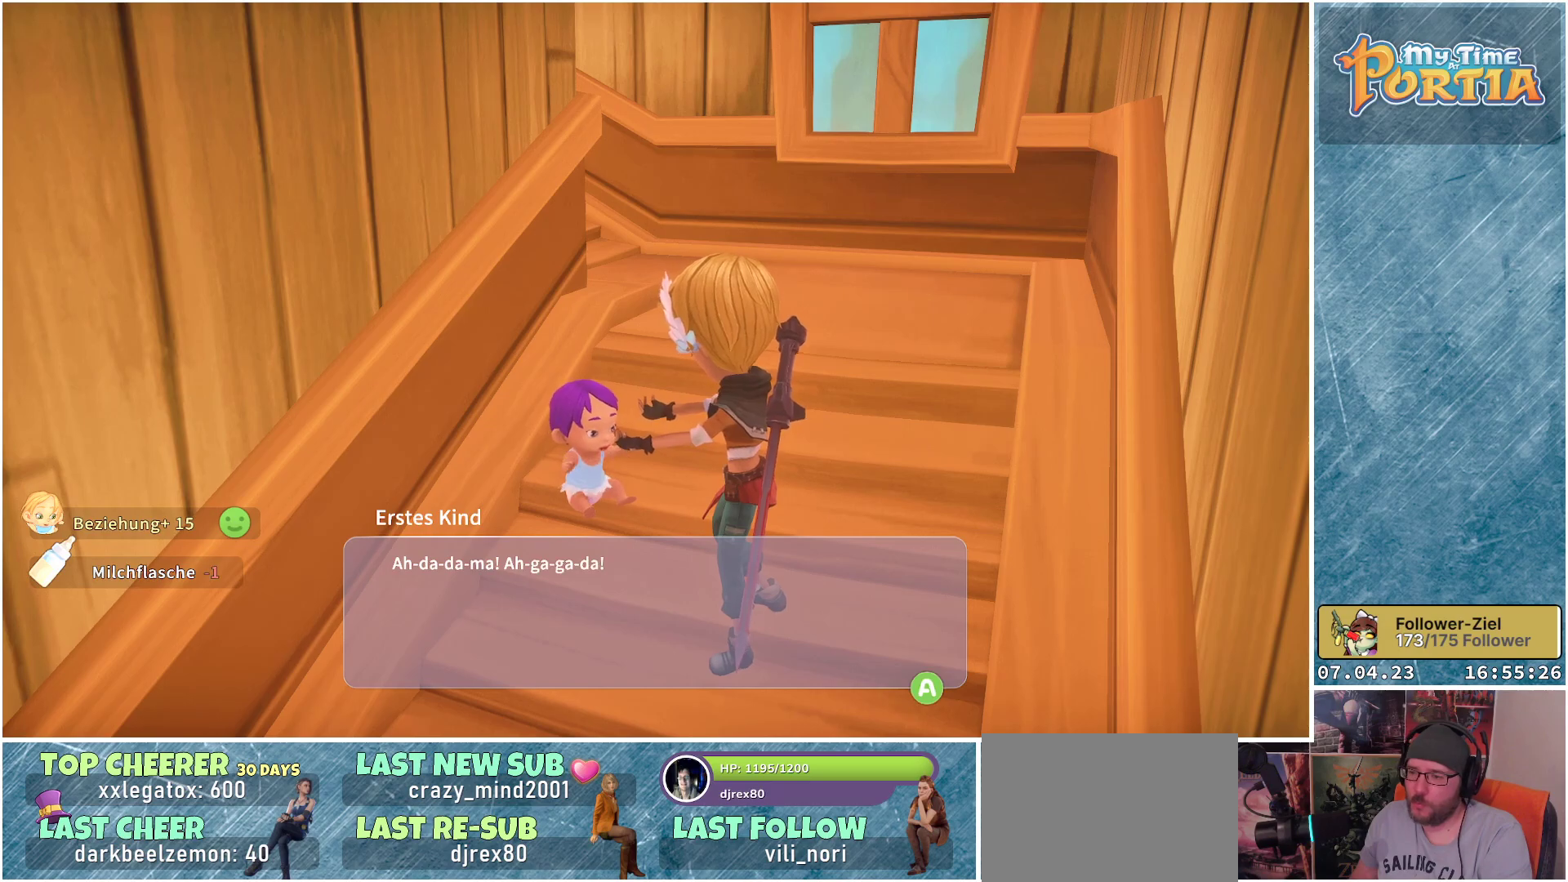
{"buttons": [], "left_stick": "center", "right_stick": "center", "events": []}
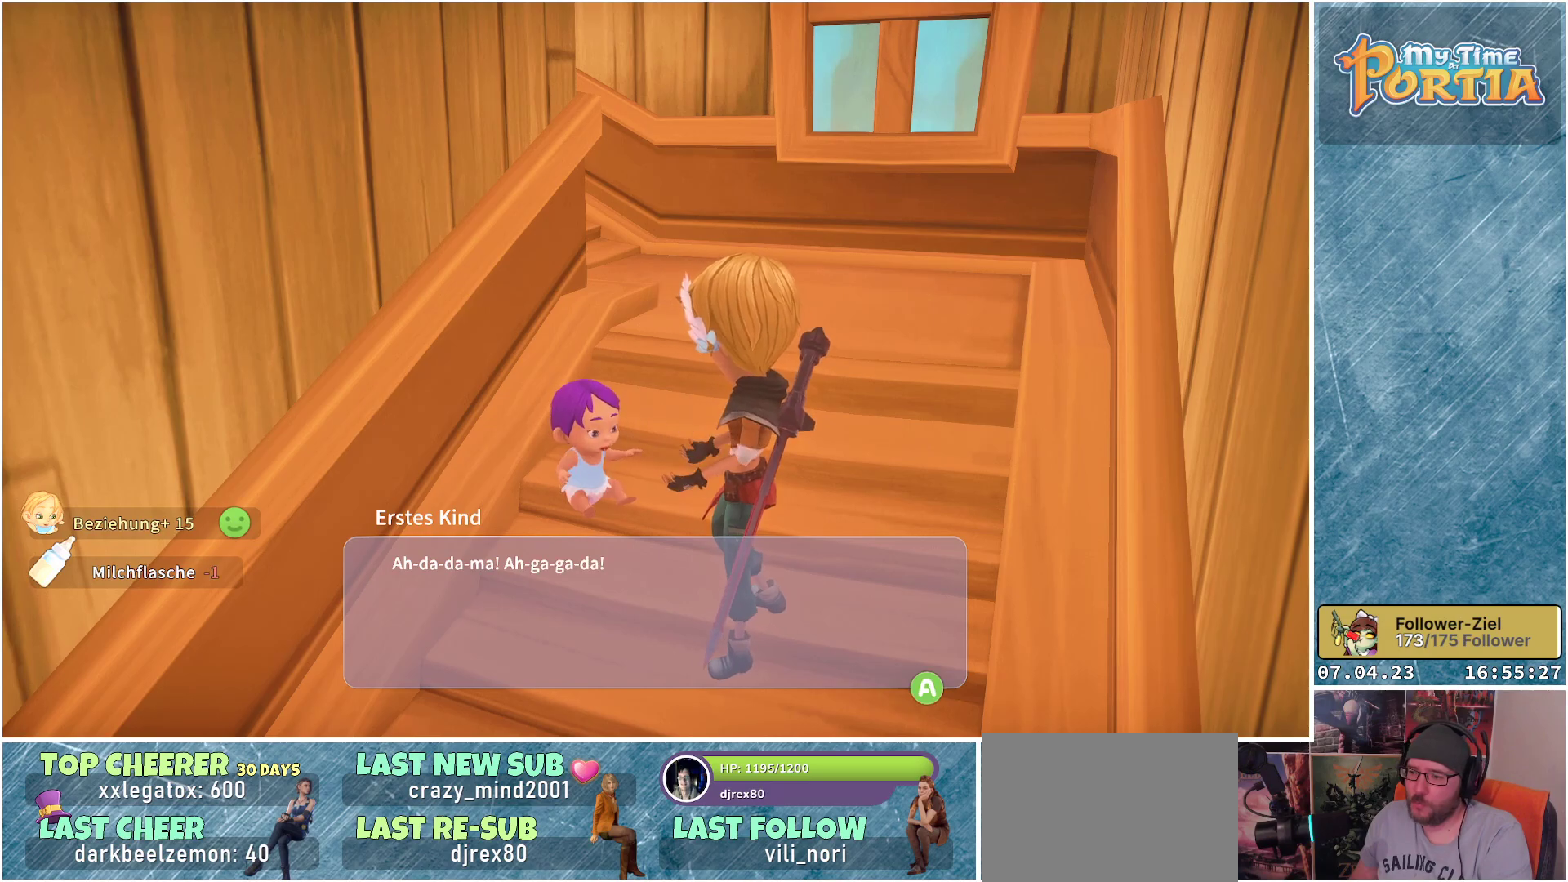
{"buttons": [], "left_stick": "down-left", "right_stick": "left", "events": [[33, "A", "down"], [117, "A", "up"], [400, "right_stick", "left"], [500, "left_stick", "down-left"]]}
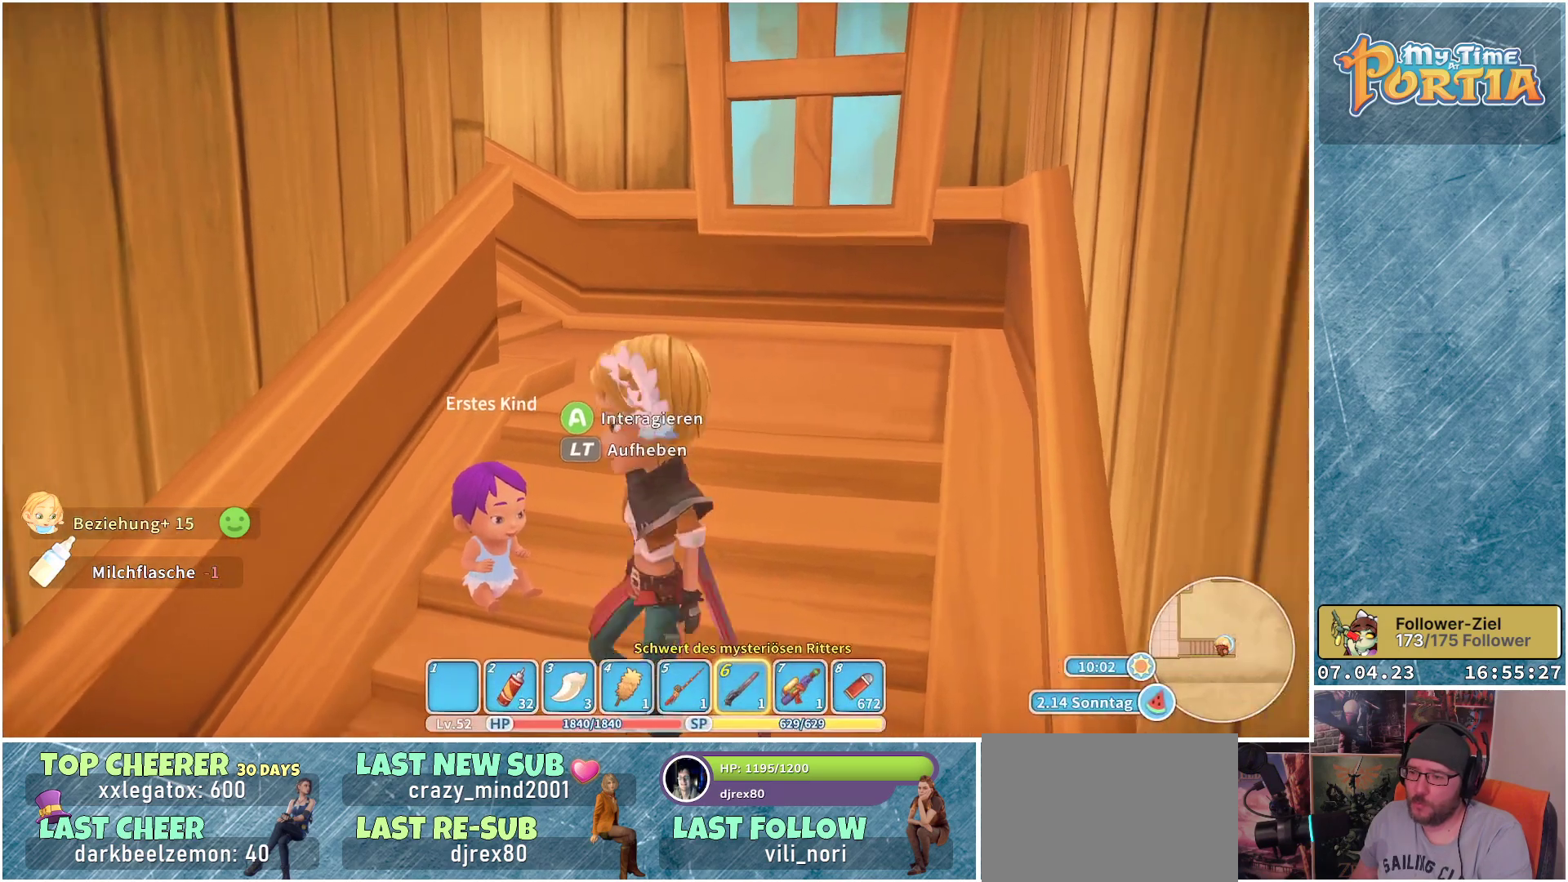
{"buttons": ["R1"], "left_stick": "up-left", "right_stick": "left", "events": [[367, "left_stick", "up-left"], [417, "R1", "down"]]}
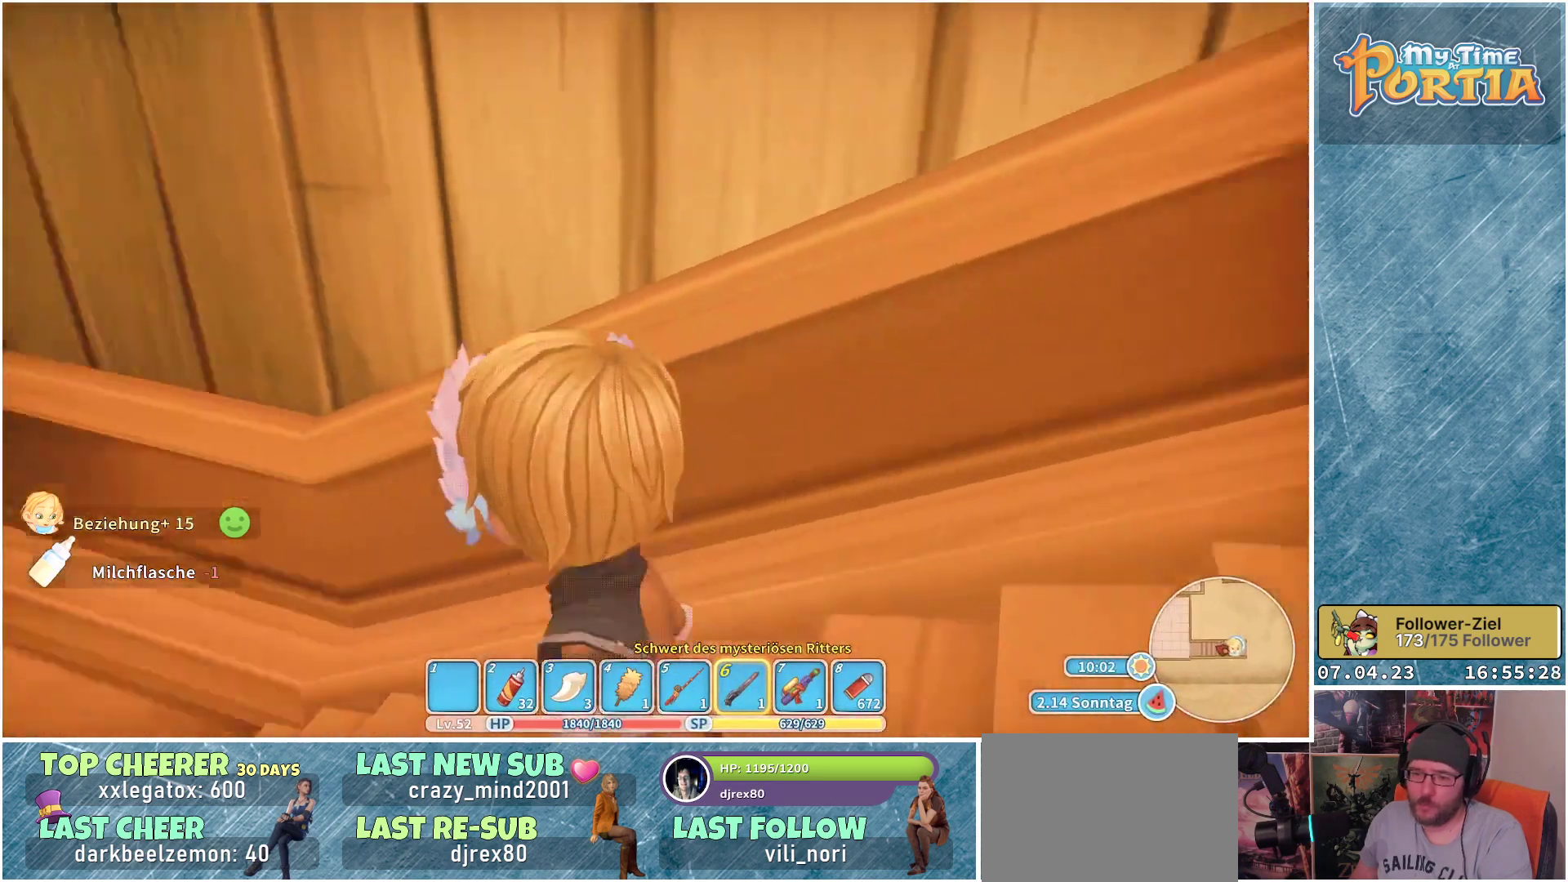
{"buttons": ["R1"], "left_stick": "up", "right_stick": "center", "events": [[183, "right_stick", "center"], [433, "left_stick", "up"]]}
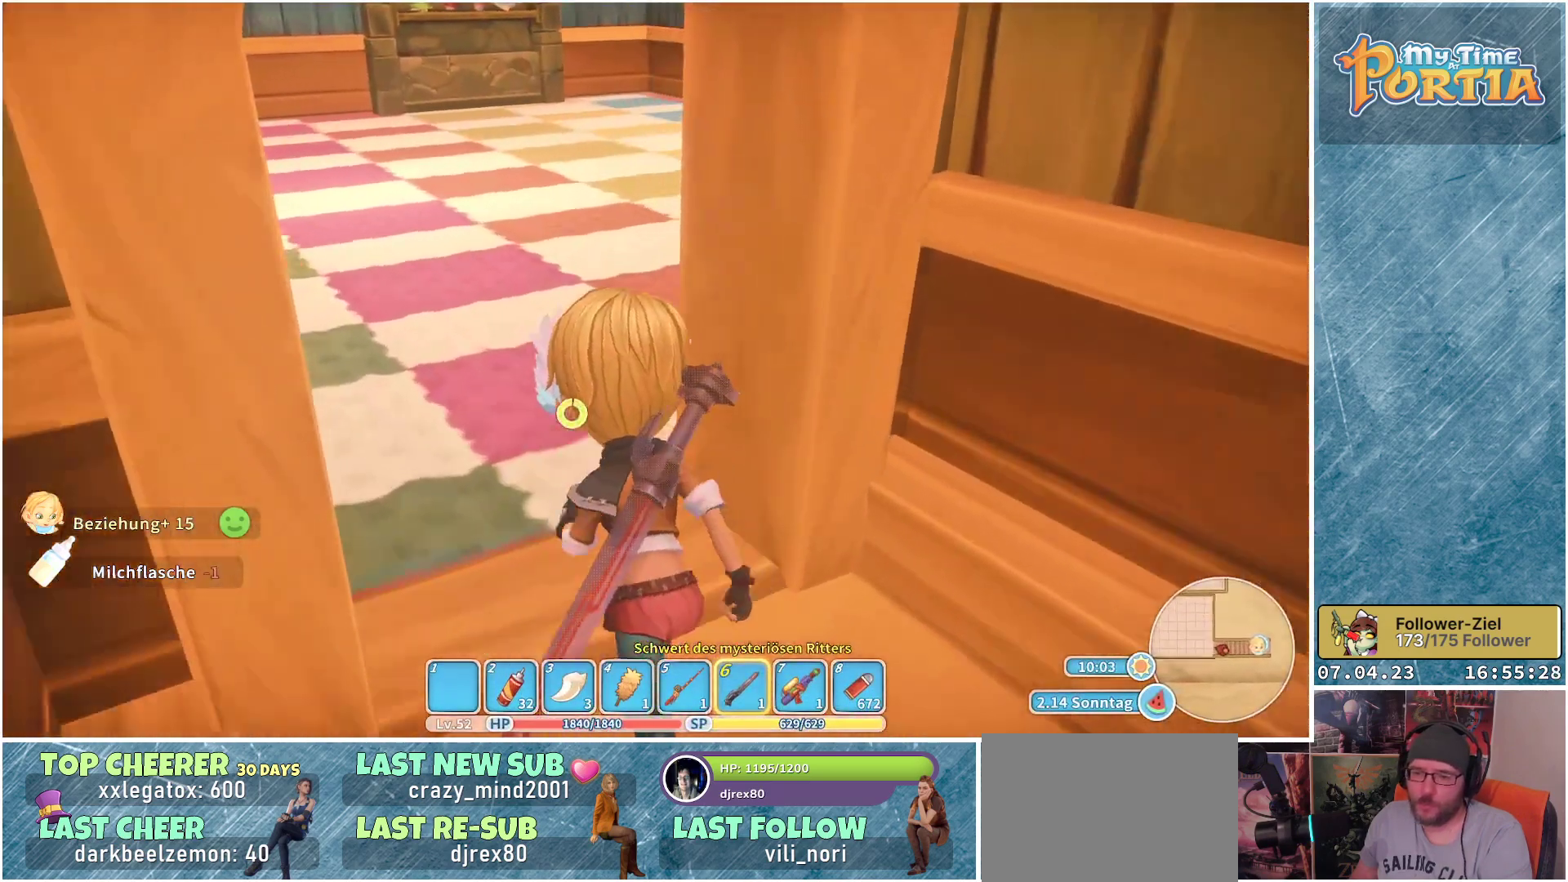
{"buttons": ["R1"], "left_stick": "up", "right_stick": "center", "events": []}
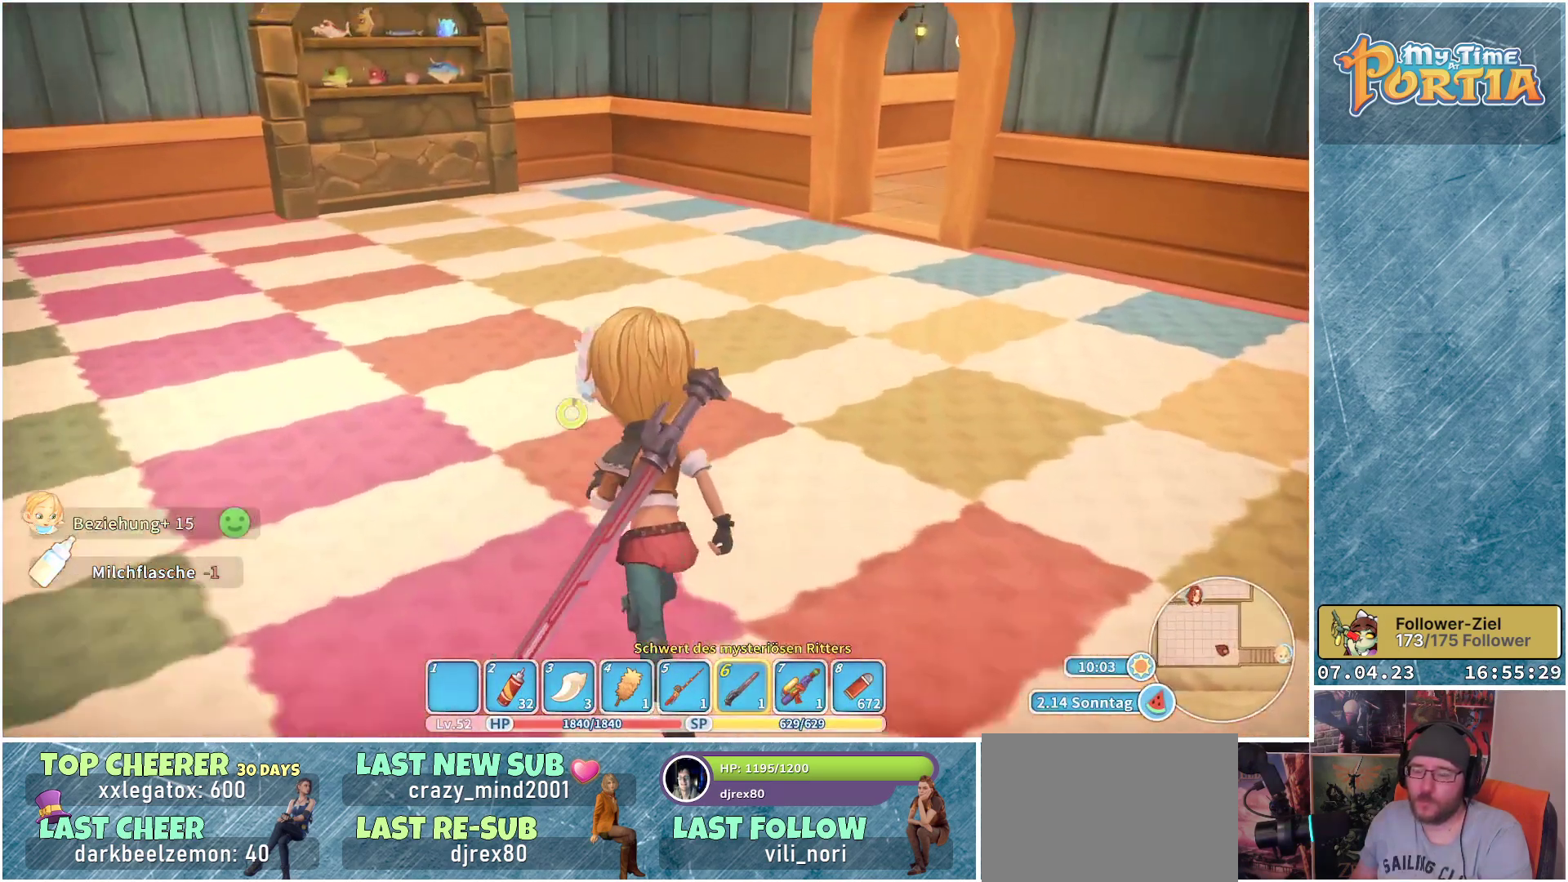
{"buttons": ["R1"], "left_stick": "up", "right_stick": "center", "events": []}
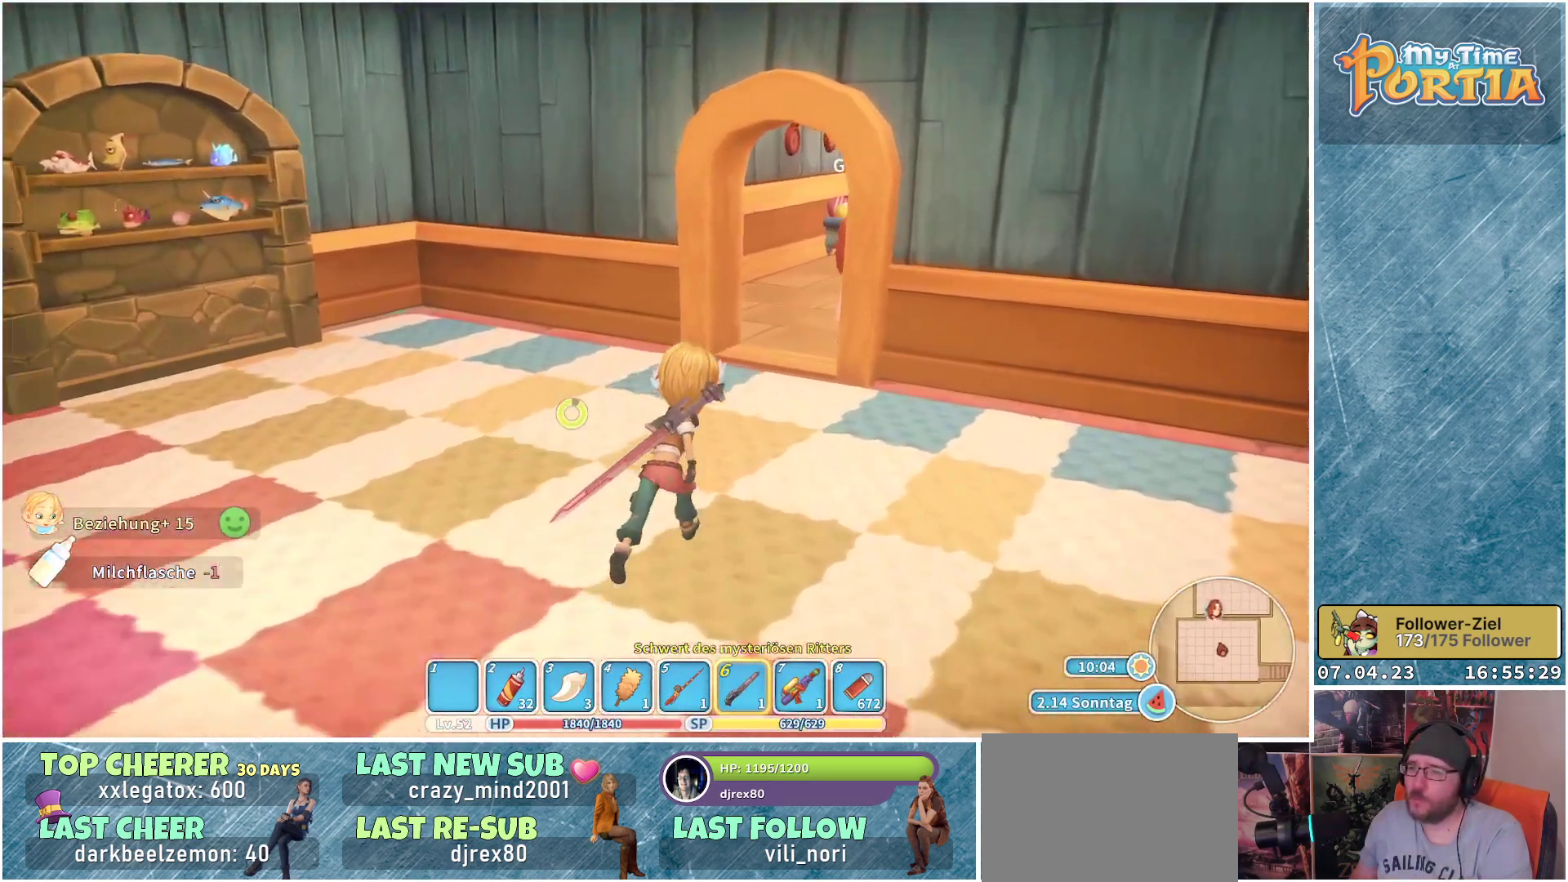
{"buttons": ["R1"], "left_stick": "up", "right_stick": "center", "events": []}
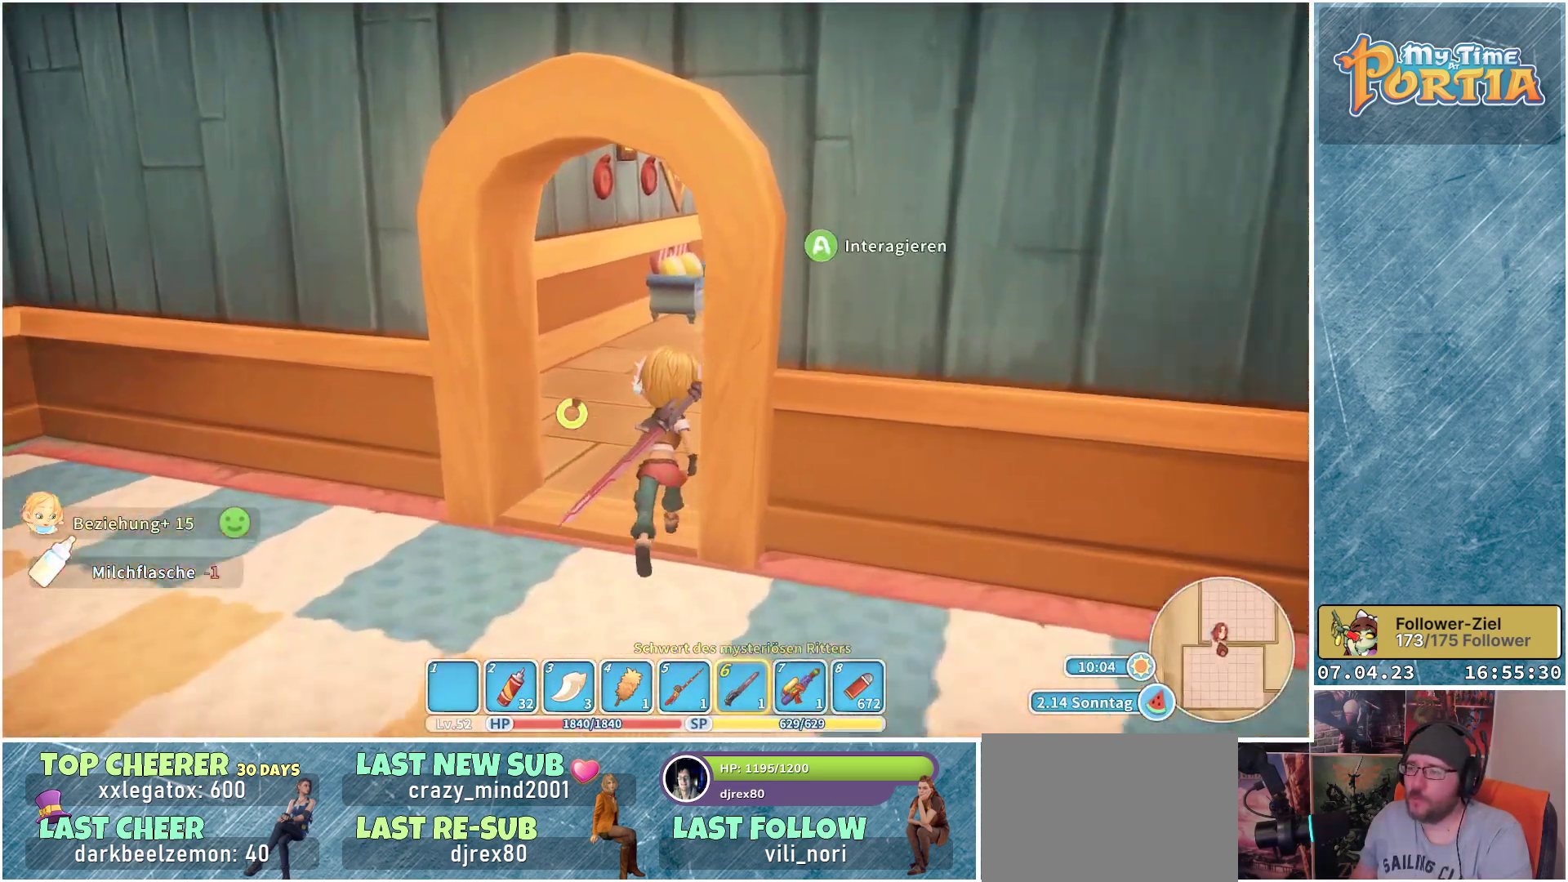
{"buttons": ["R1"], "left_stick": "up", "right_stick": "center", "events": []}
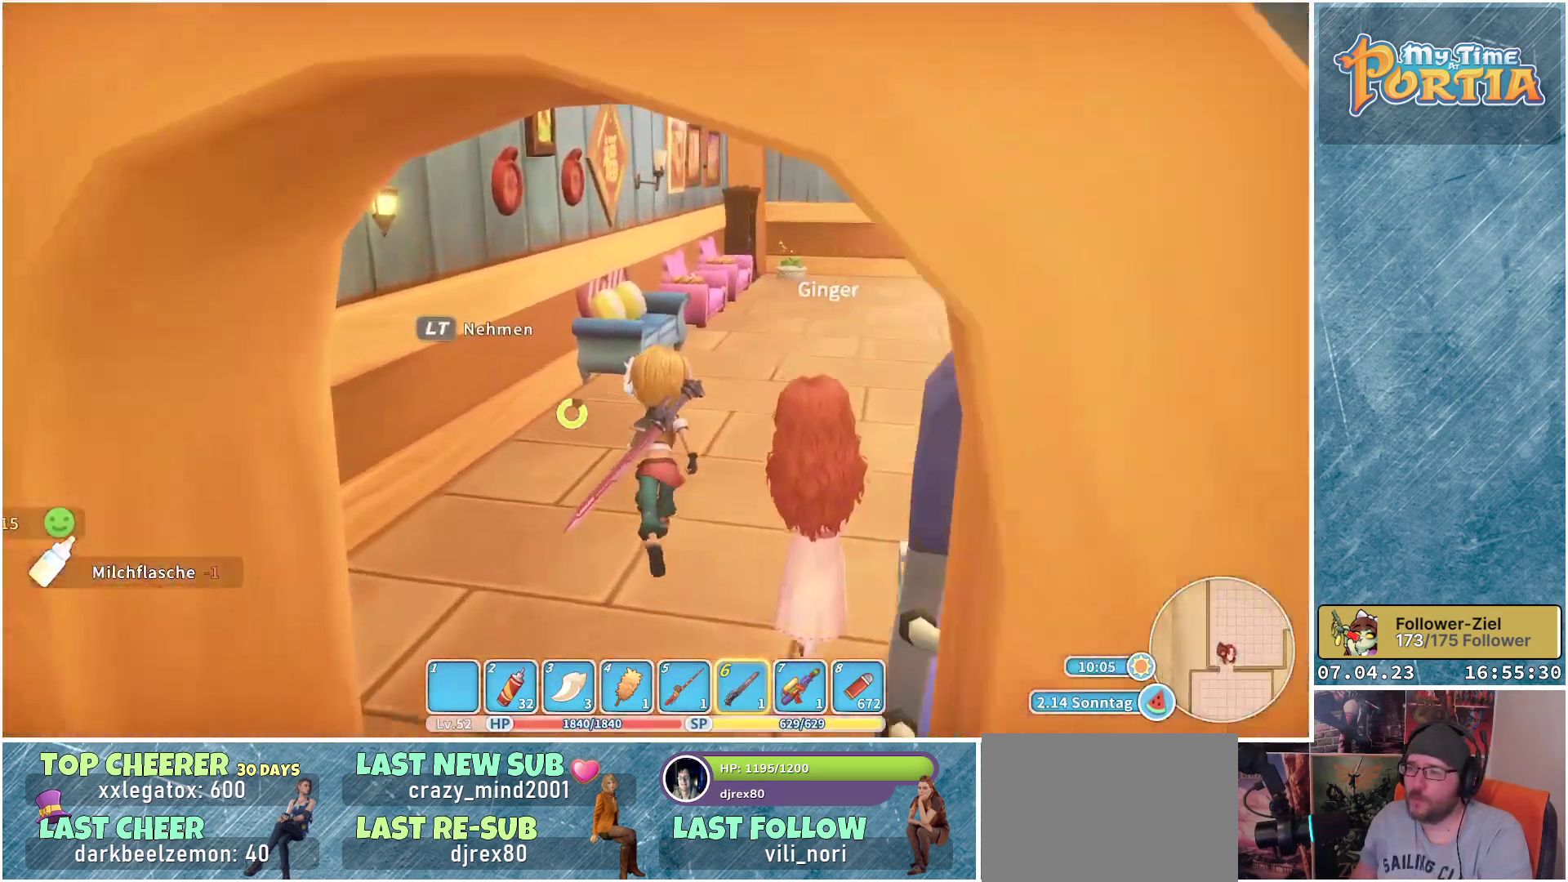
{"buttons": ["R1"], "left_stick": "up", "right_stick": "center", "events": []}
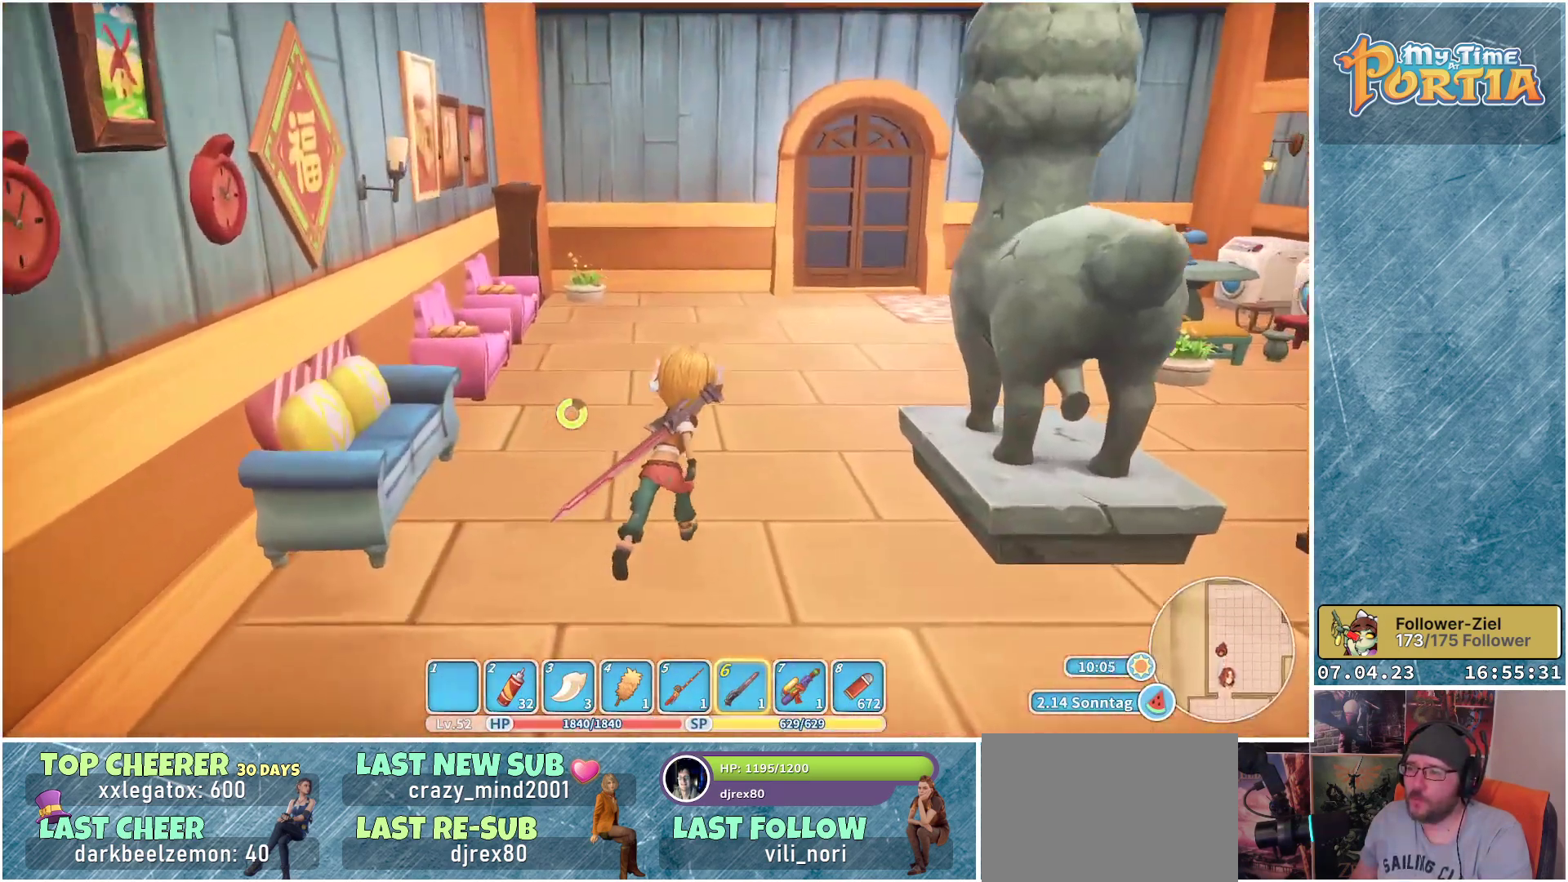
{"buttons": ["R1"], "left_stick": "up", "right_stick": "center", "events": []}
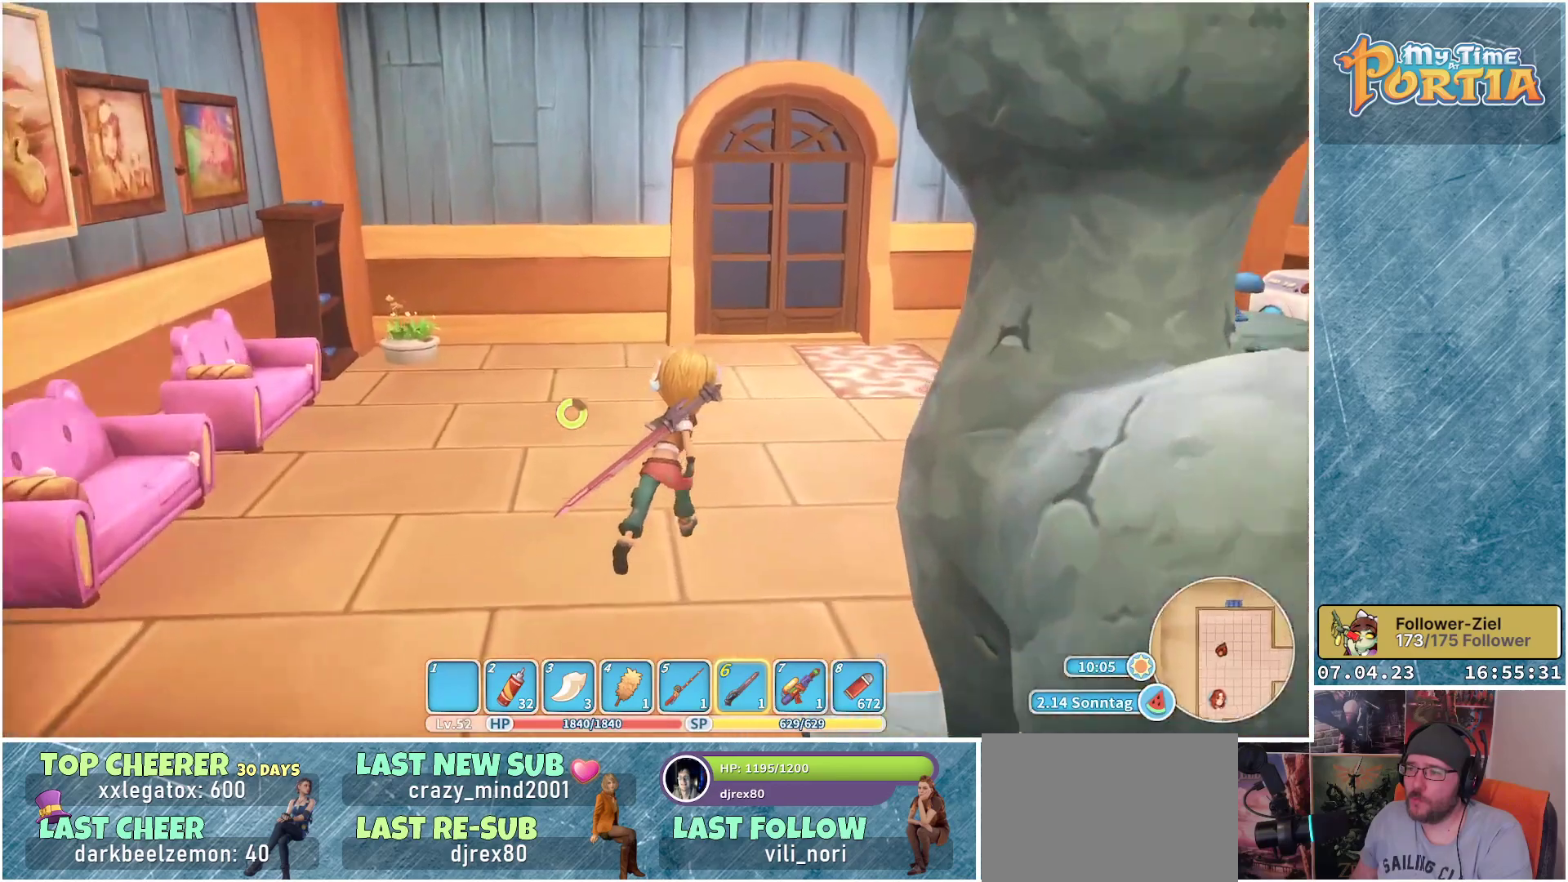
{"buttons": [], "left_stick": "up", "right_stick": "center", "events": [[483, "R1", "up"]]}
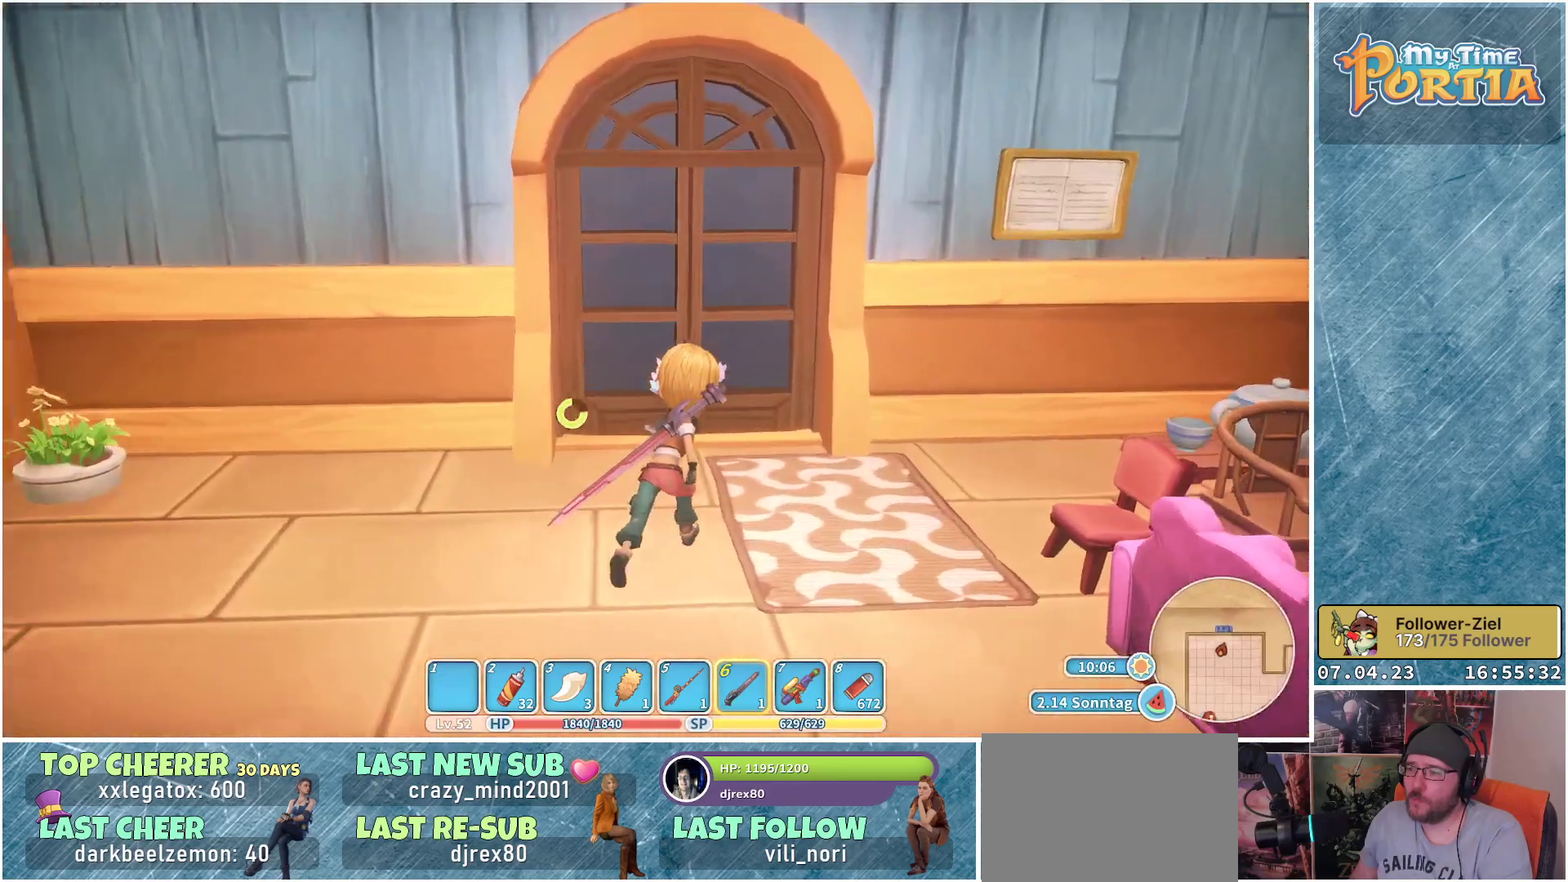
{"buttons": [], "left_stick": "center", "right_stick": "center", "events": [[383, "left_stick", "center"]]}
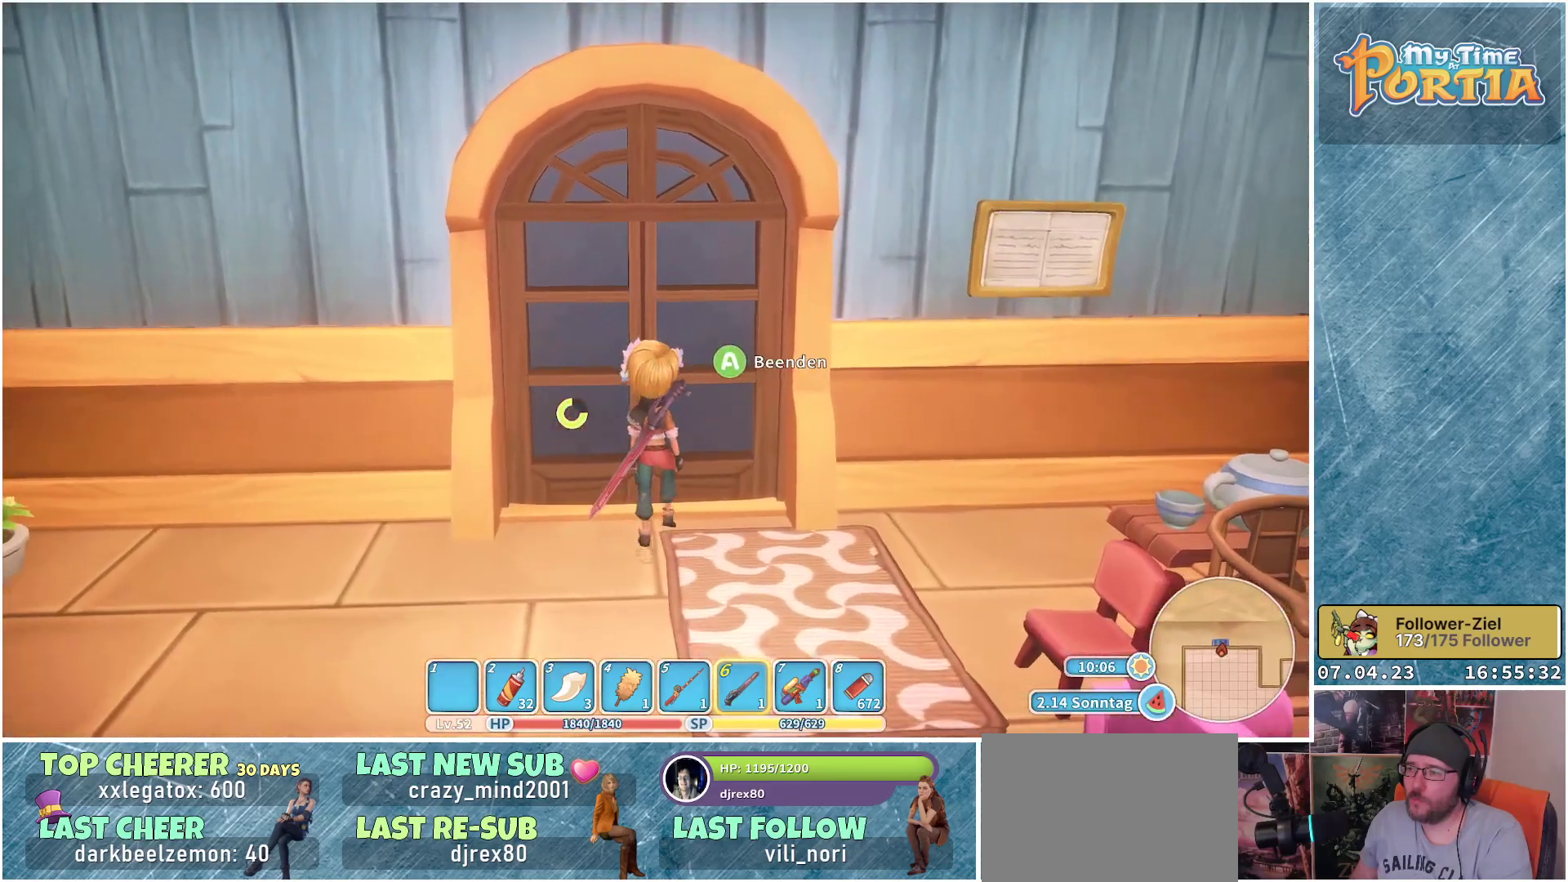
{"buttons": [], "left_stick": "center", "right_stick": "center", "events": [[350, "A", "down"], [417, "A", "up"]]}